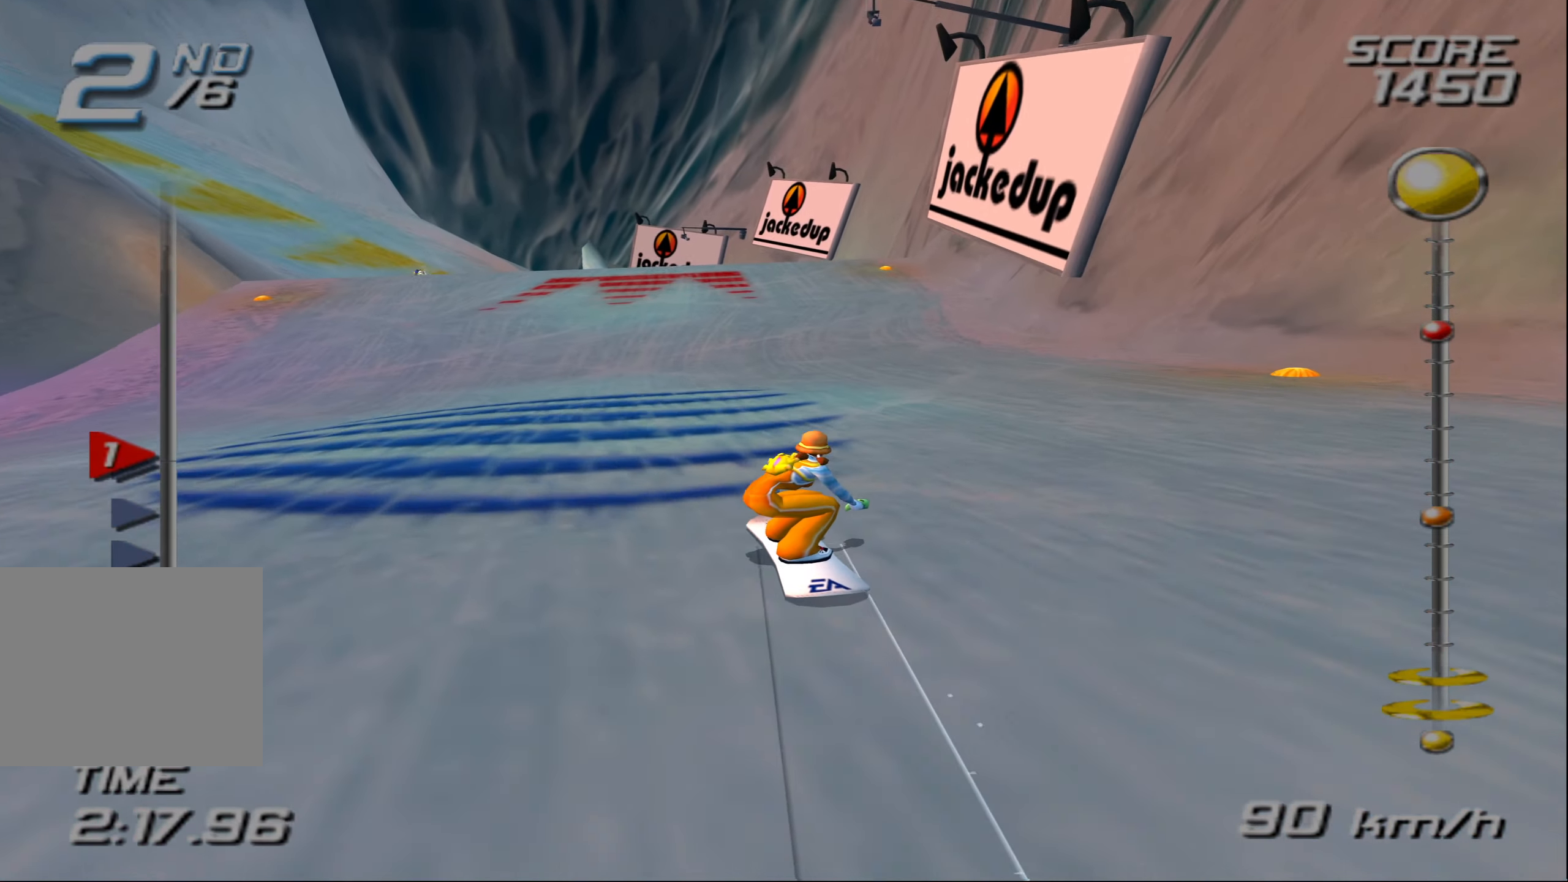
Gameplay with a controller (PlayStation layout); each line is a JSON object with the inputs held at the frame after it. "events" lists button and stick changes between this image and that frame as [ms after this image, input, new state], when the widget could be followed in between. Not read: L3 R3.
{"buttons": ["CROSS"], "left_stick": "up", "right_stick": "center", "events": []}
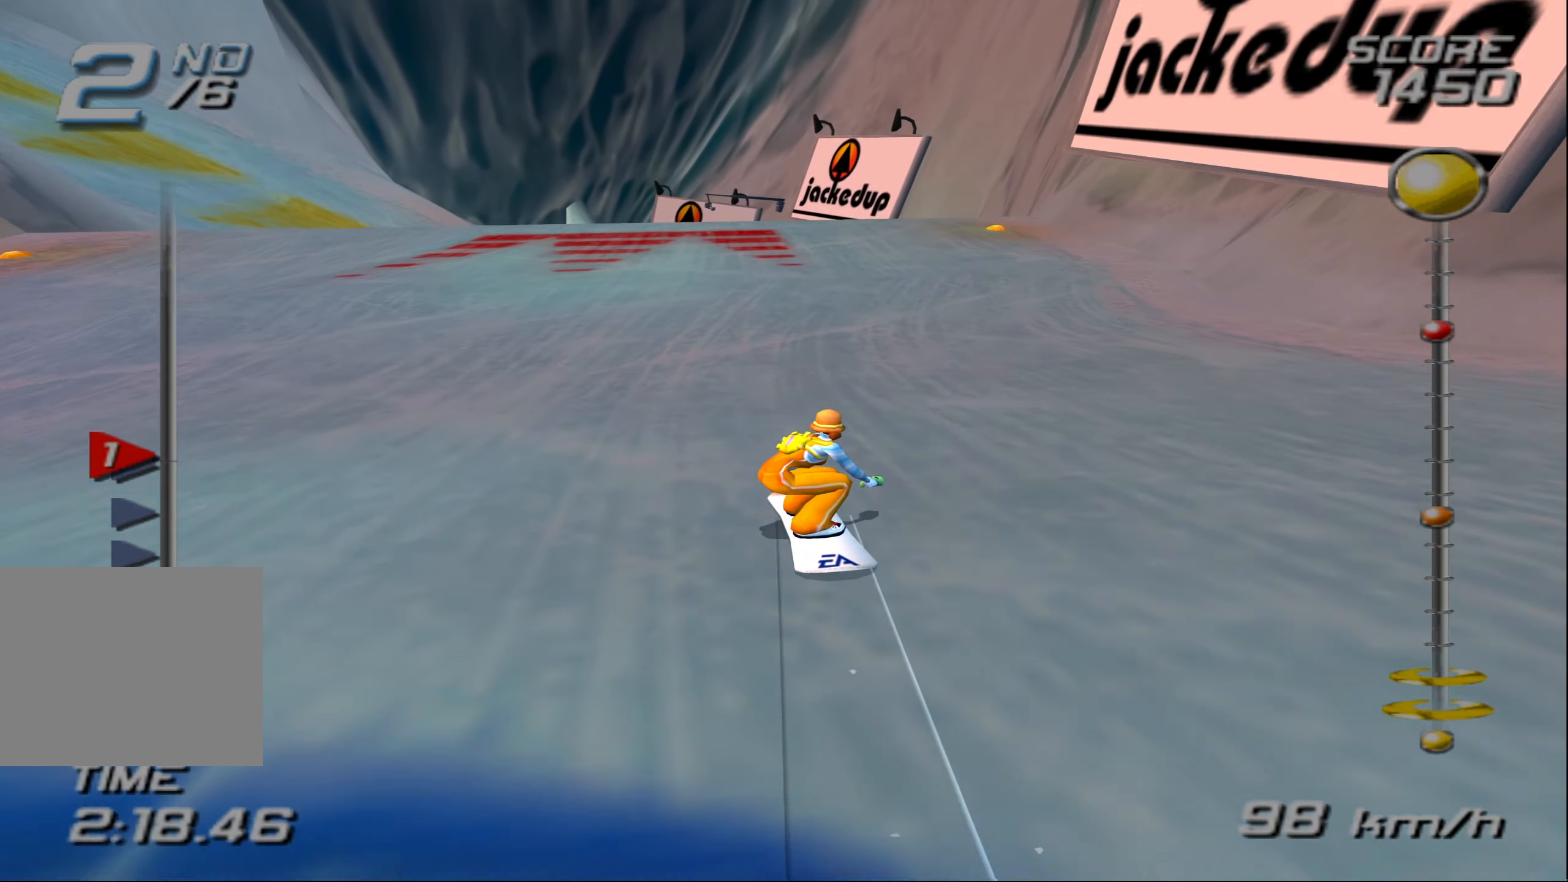
{"buttons": ["CROSS"], "left_stick": "up-left", "right_stick": "center", "events": [[50, "left_stick", "up-left"], [216, "left_stick", "up"], [350, "left_stick", "up-left"]]}
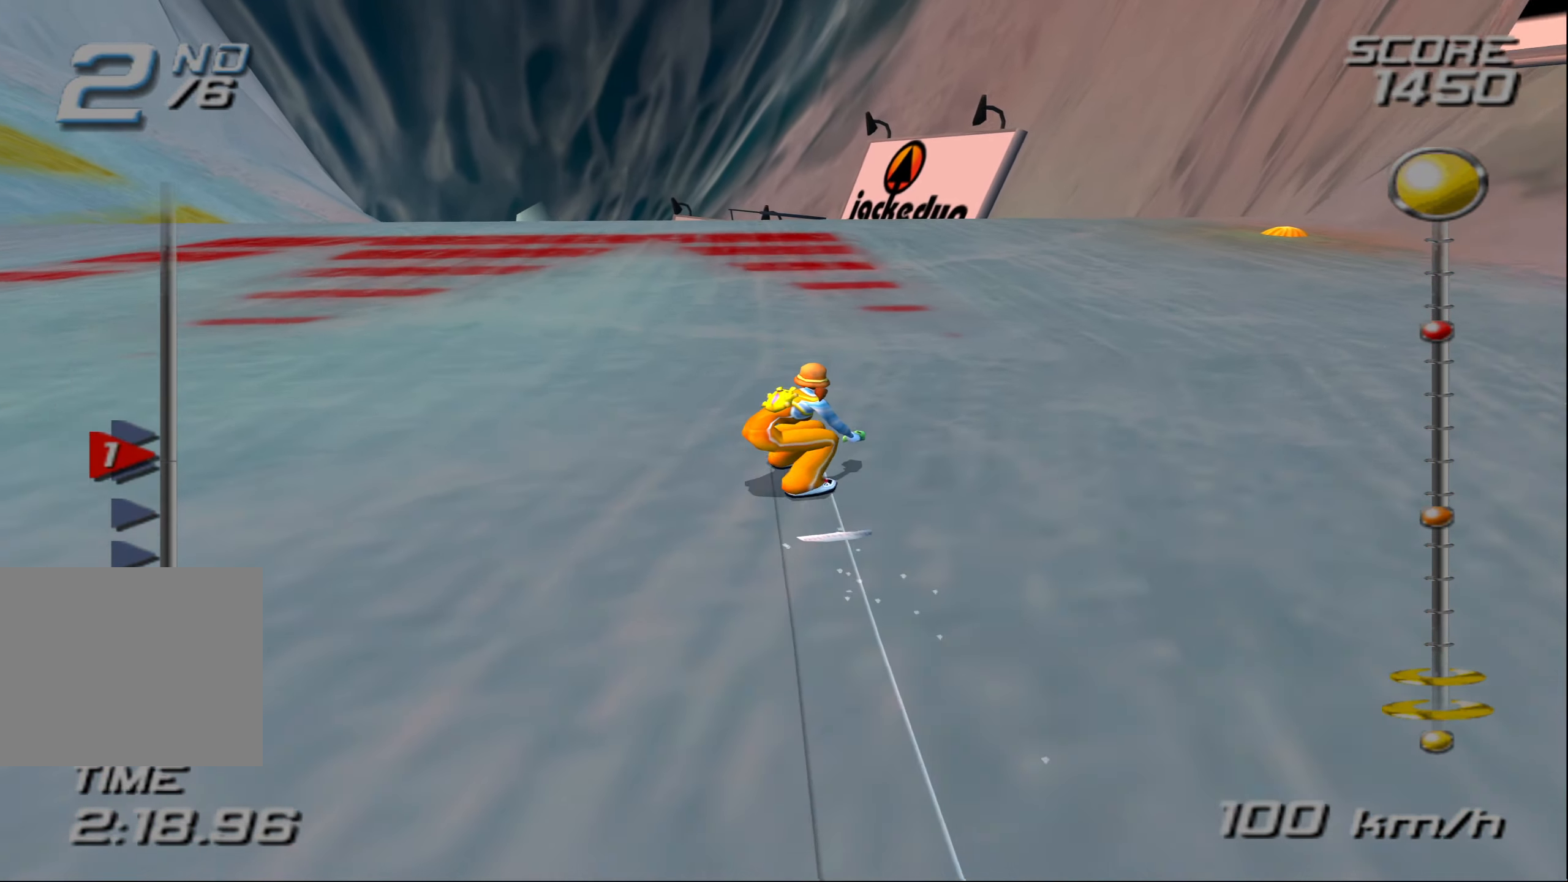
{"buttons": ["CROSS"], "left_stick": "up", "right_stick": "center", "events": [[83, "left_stick", "up"]]}
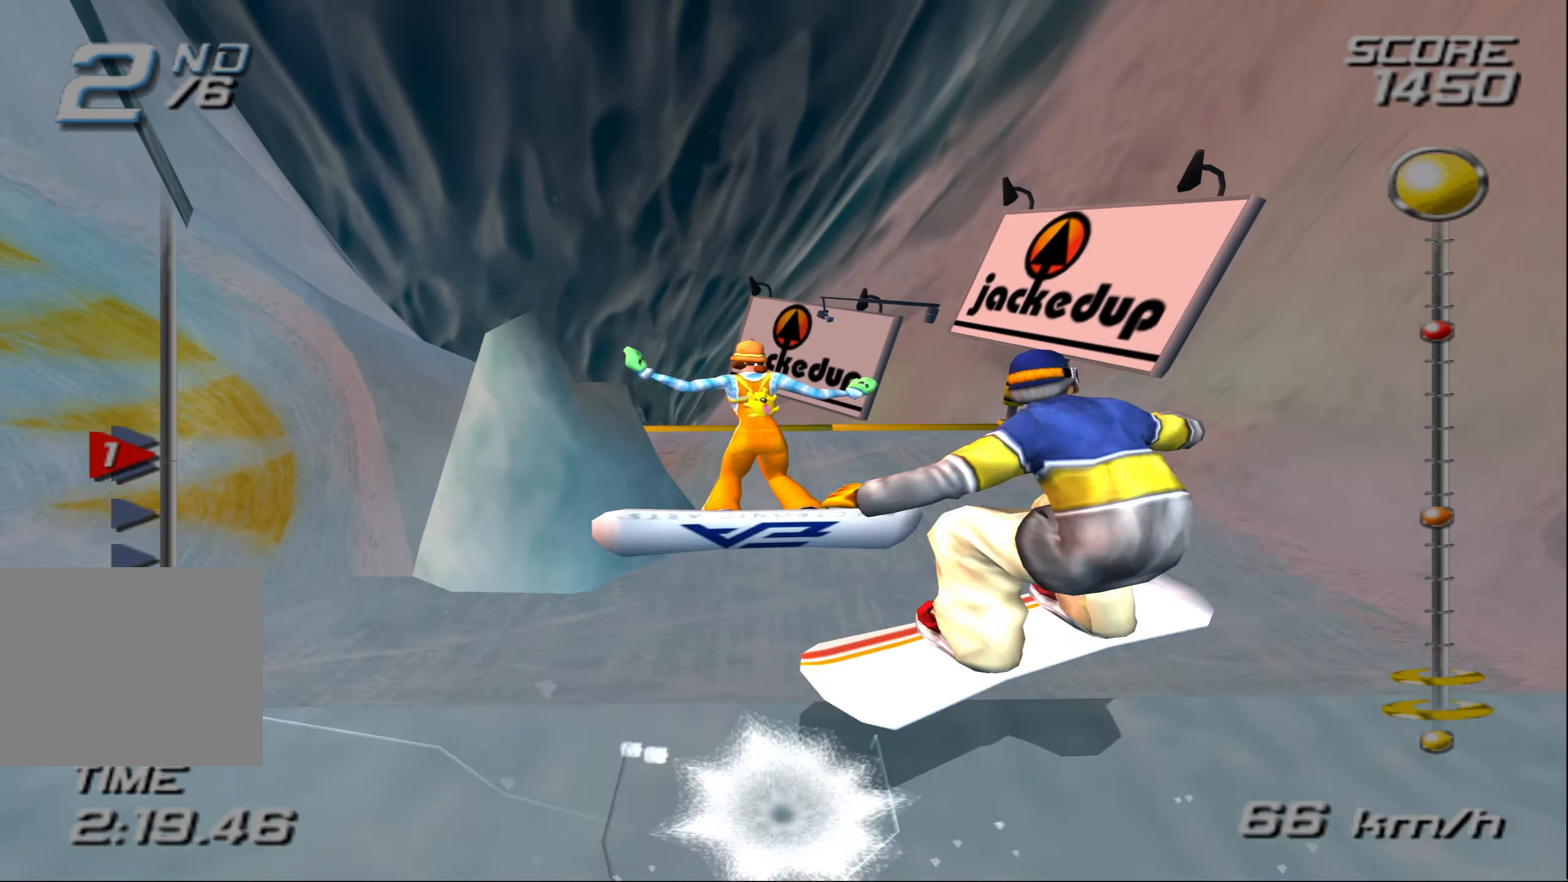
{"buttons": ["CROSS"], "left_stick": "center", "right_stick": "center", "events": [[233, "left_stick", "center"]]}
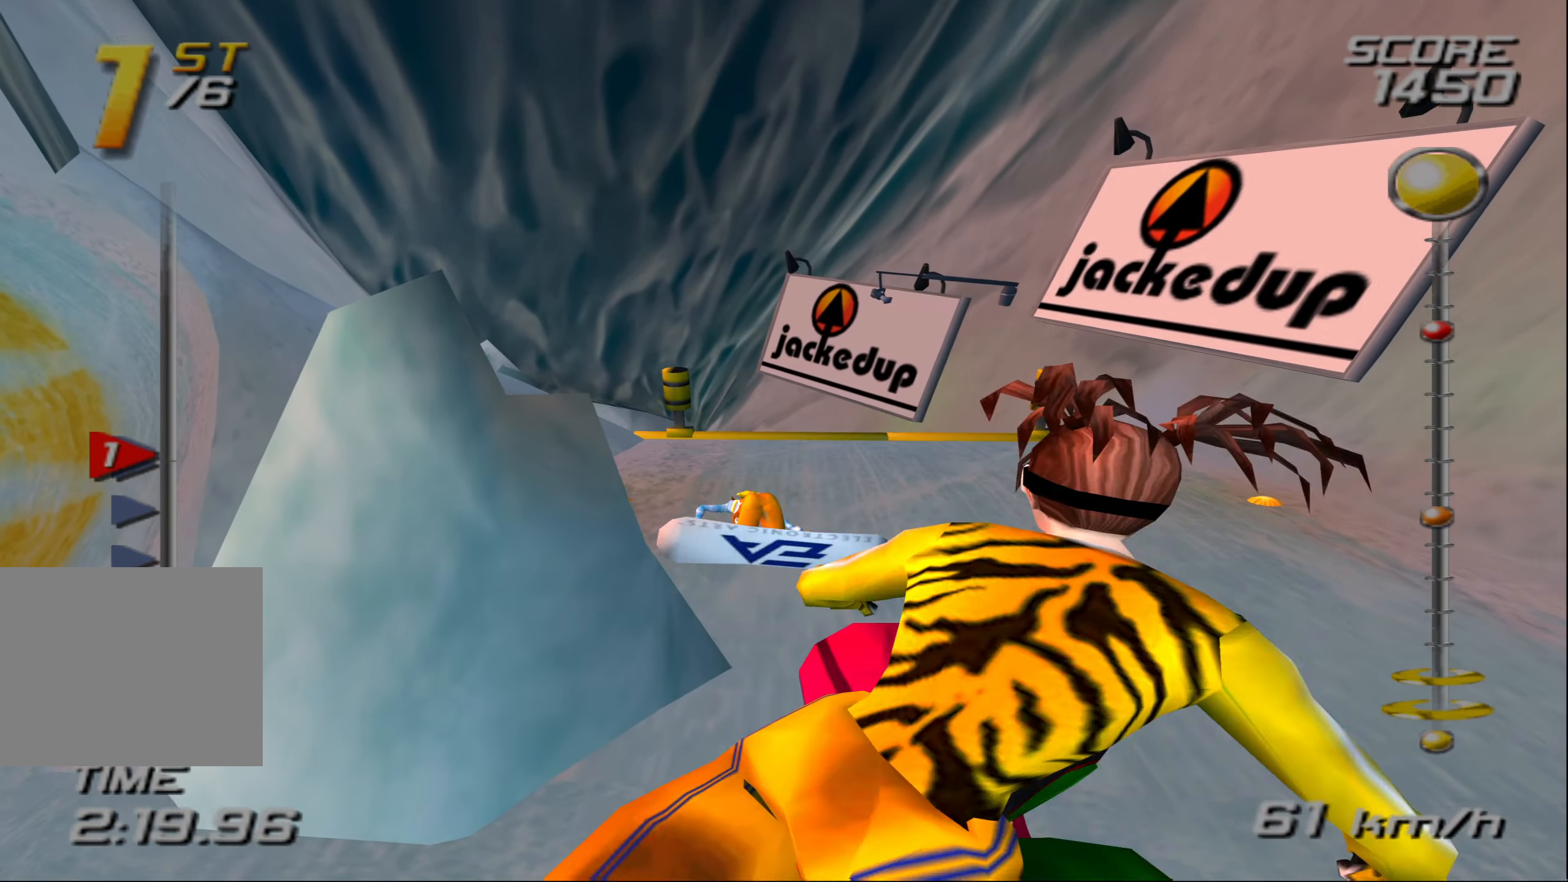
{"buttons": ["CROSS"], "left_stick": "up", "right_stick": "center", "events": [[133, "left_stick", "up-right"], [216, "left_stick", "up"]]}
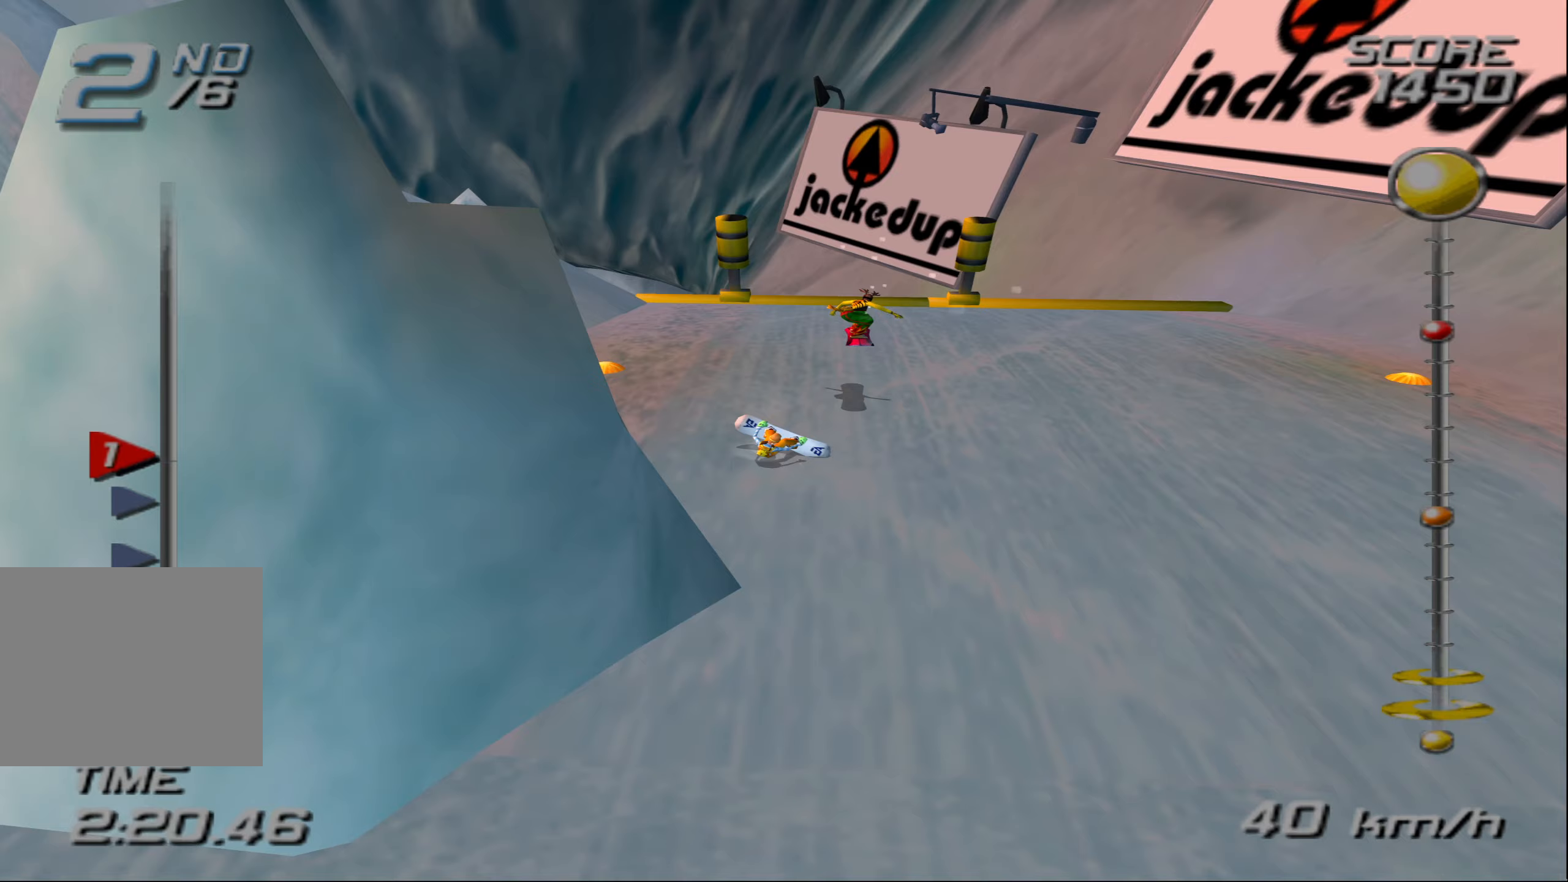
{"buttons": ["CROSS"], "left_stick": "up", "right_stick": "center", "events": []}
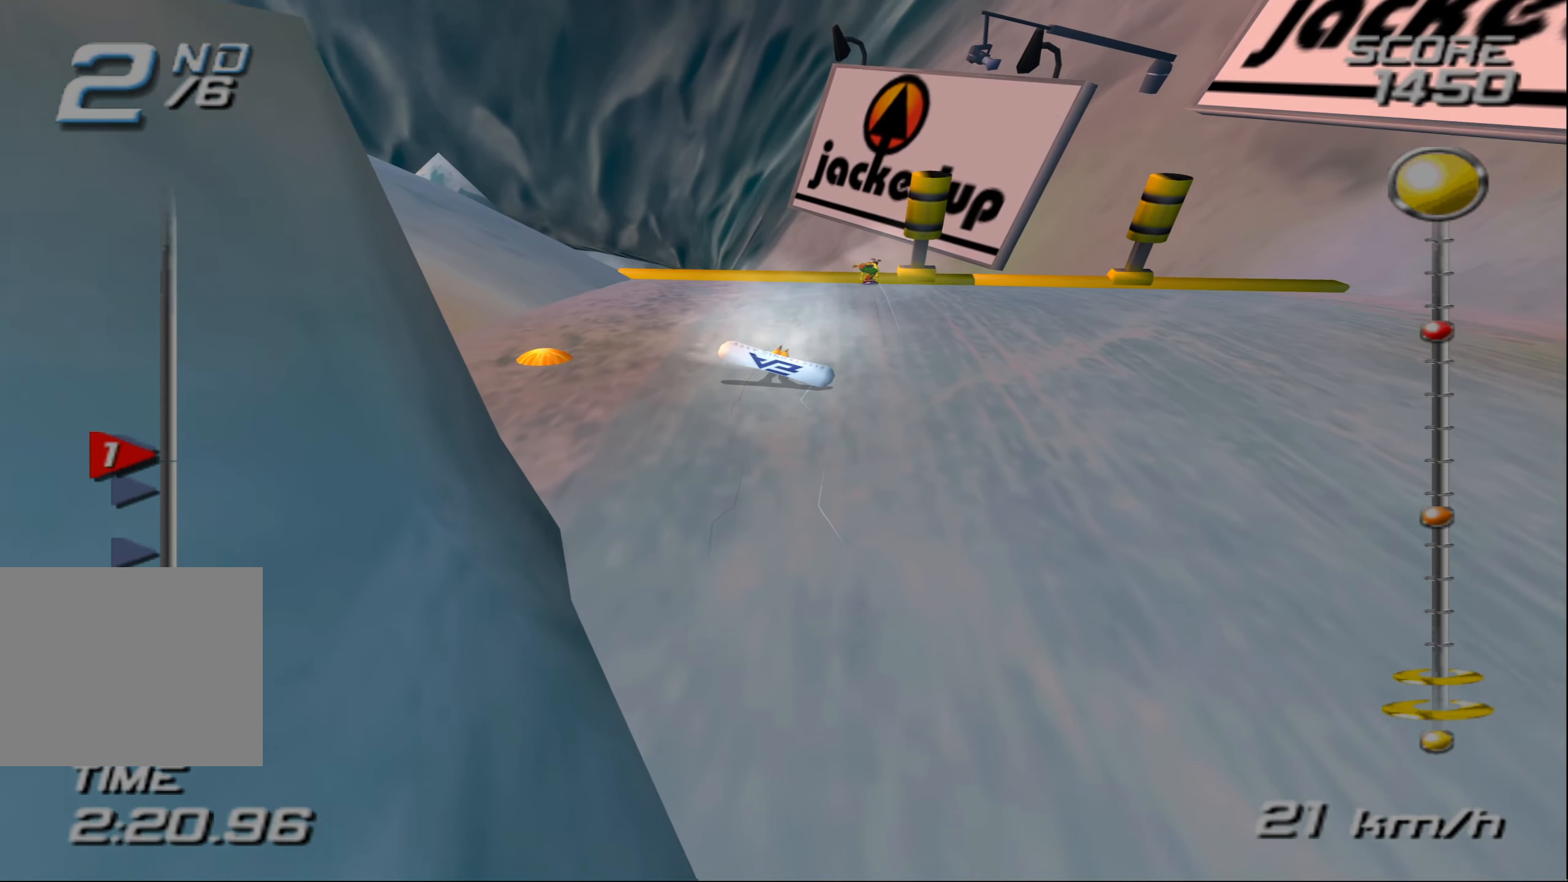
{"buttons": ["CROSS"], "left_stick": "up", "right_stick": "center", "events": [[200, "left_stick", "up-left"], [450, "left_stick", "up"]]}
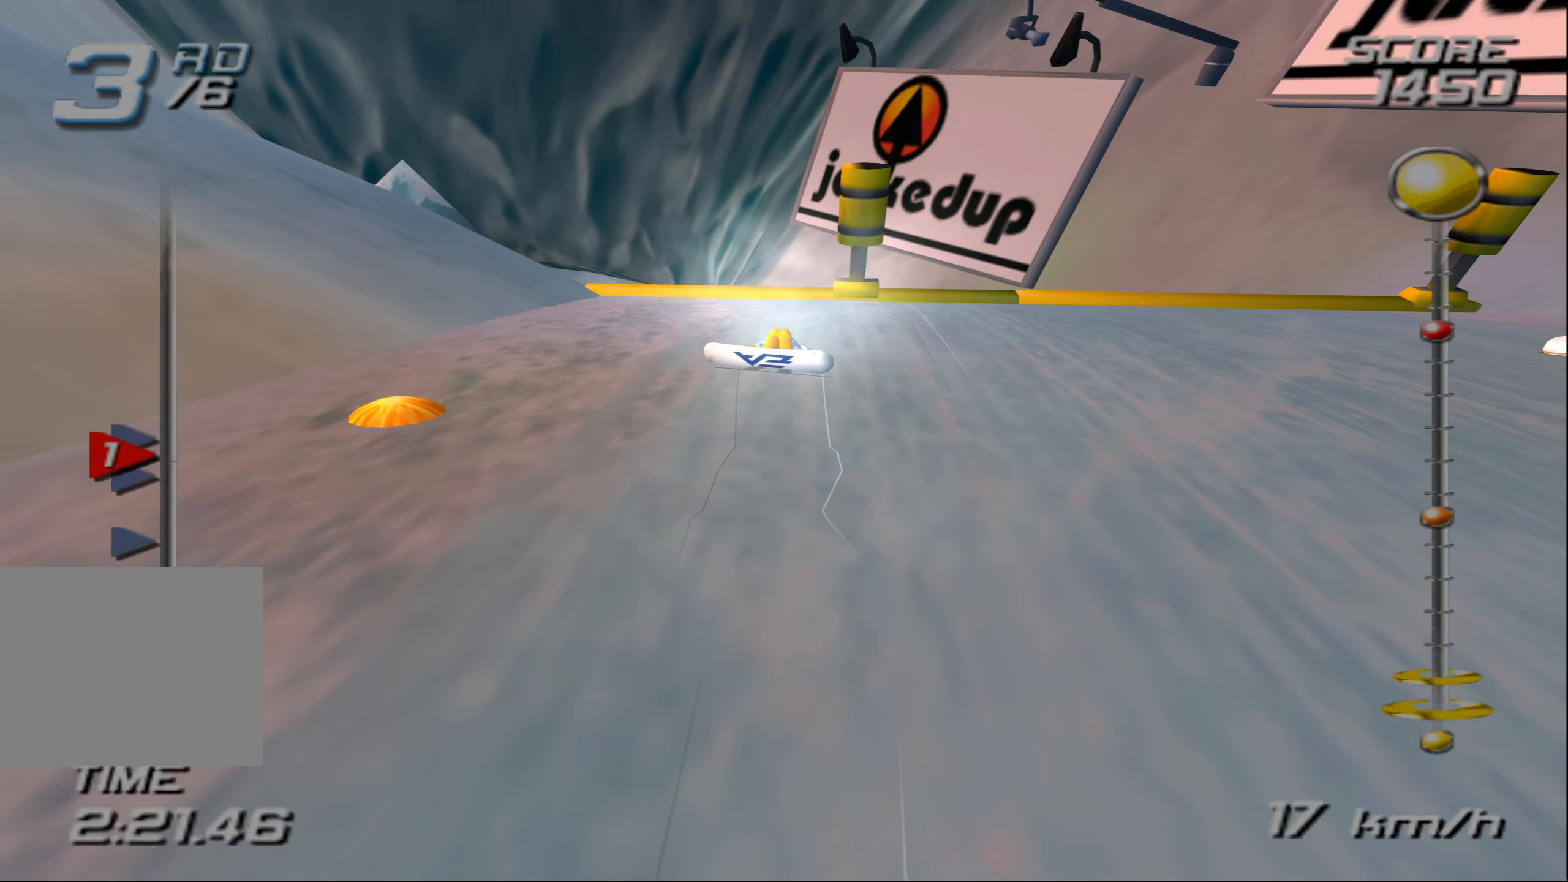
{"buttons": ["CROSS"], "left_stick": "up-left", "right_stick": "center", "events": [[450, "left_stick", "up-left"]]}
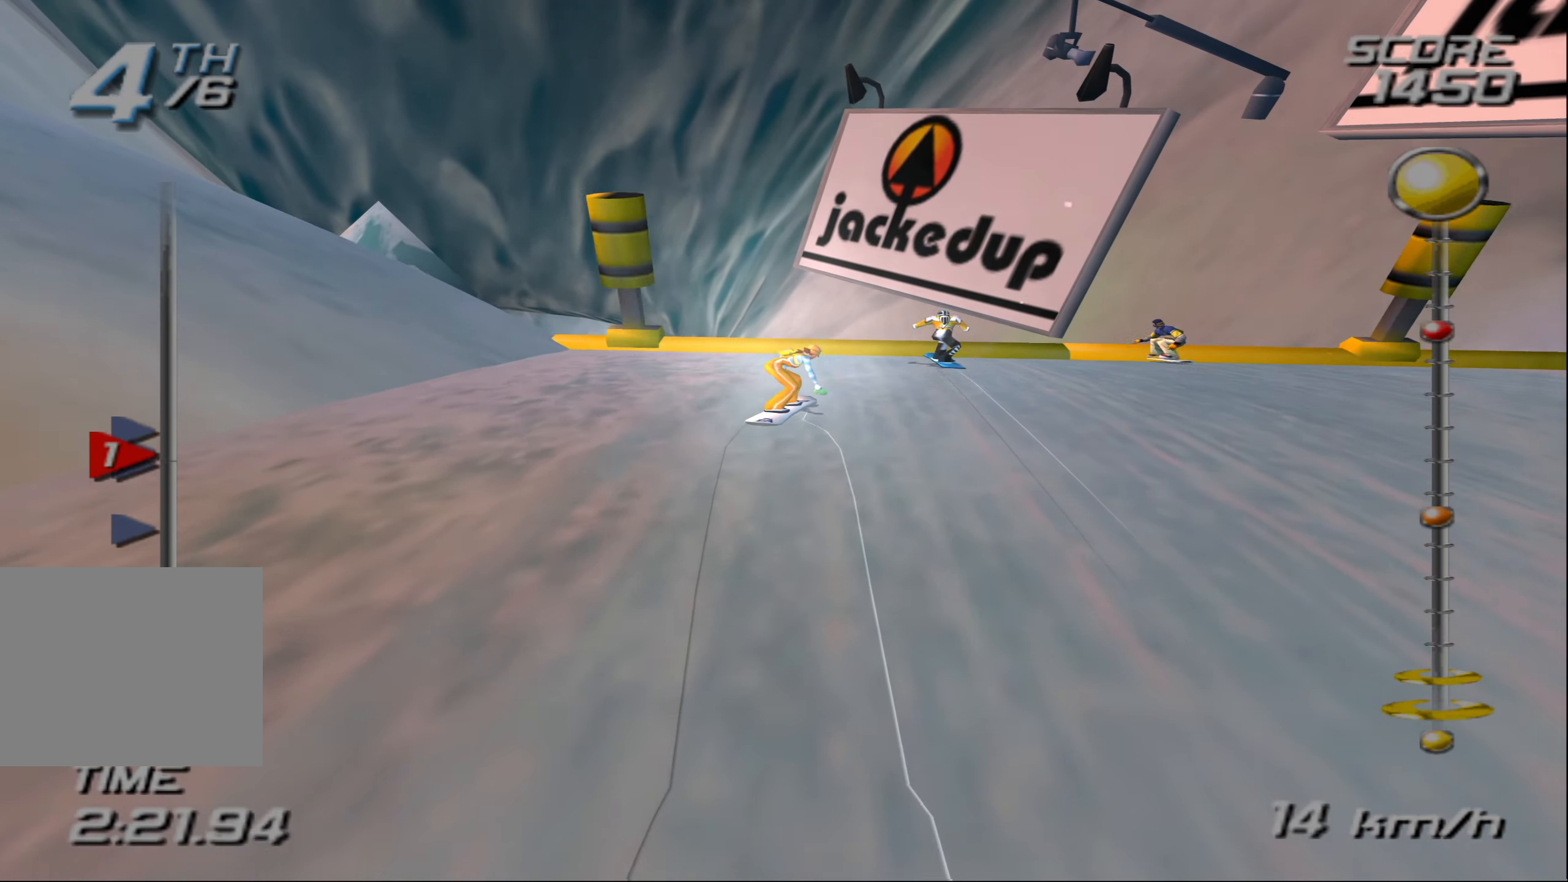
{"buttons": ["CROSS"], "left_stick": "up-left", "right_stick": "center", "events": [[217, "left_stick", "left"], [483, "left_stick", "up-left"]]}
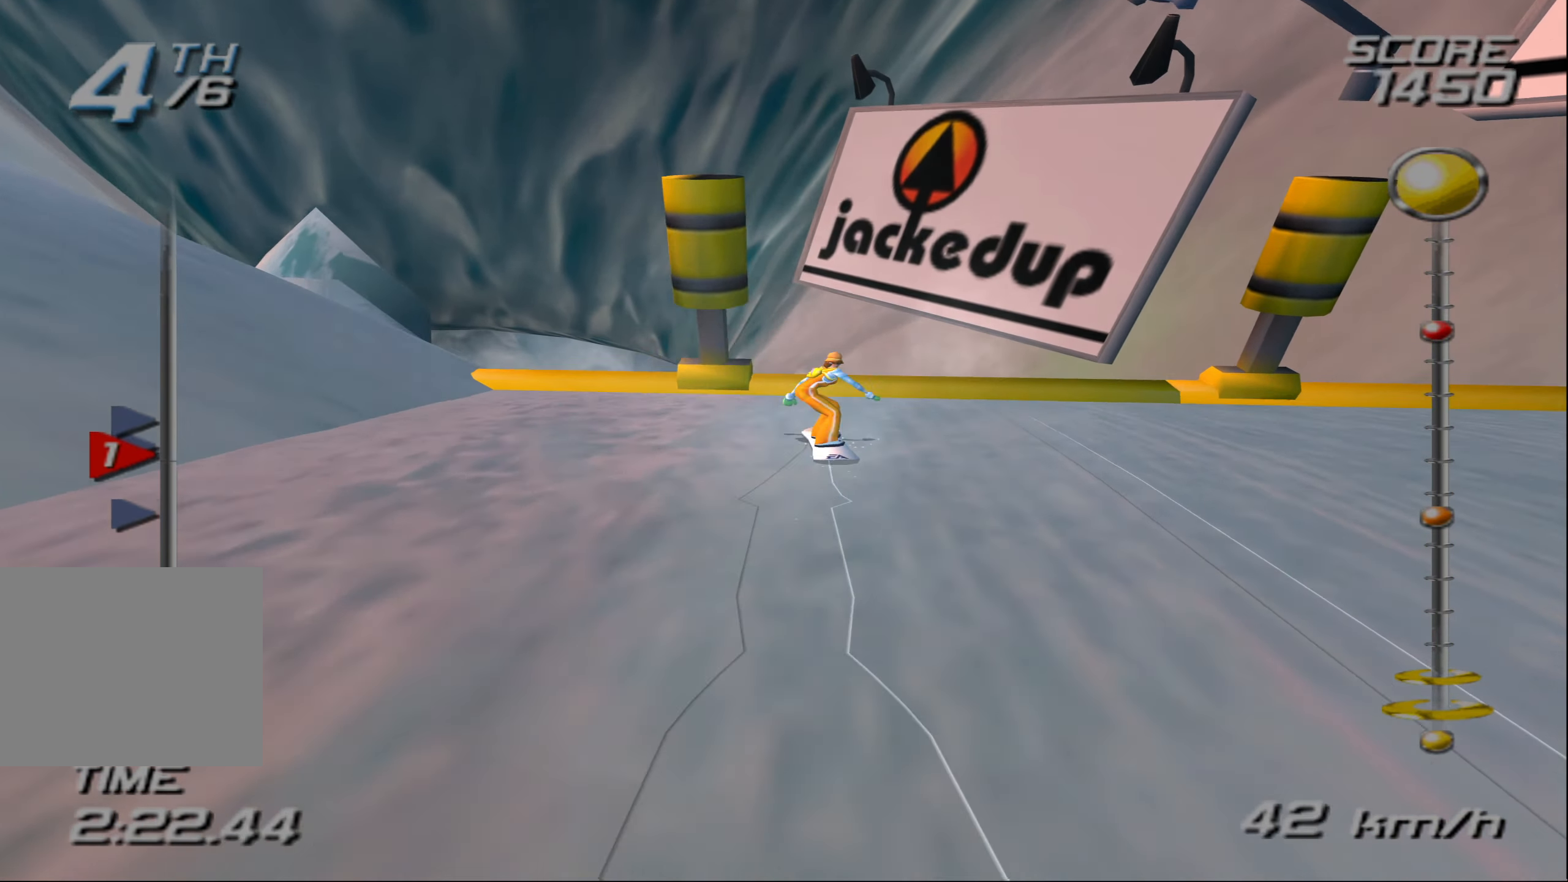
{"buttons": ["CROSS"], "left_stick": "up", "right_stick": "center", "events": [[350, "left_stick", "up"]]}
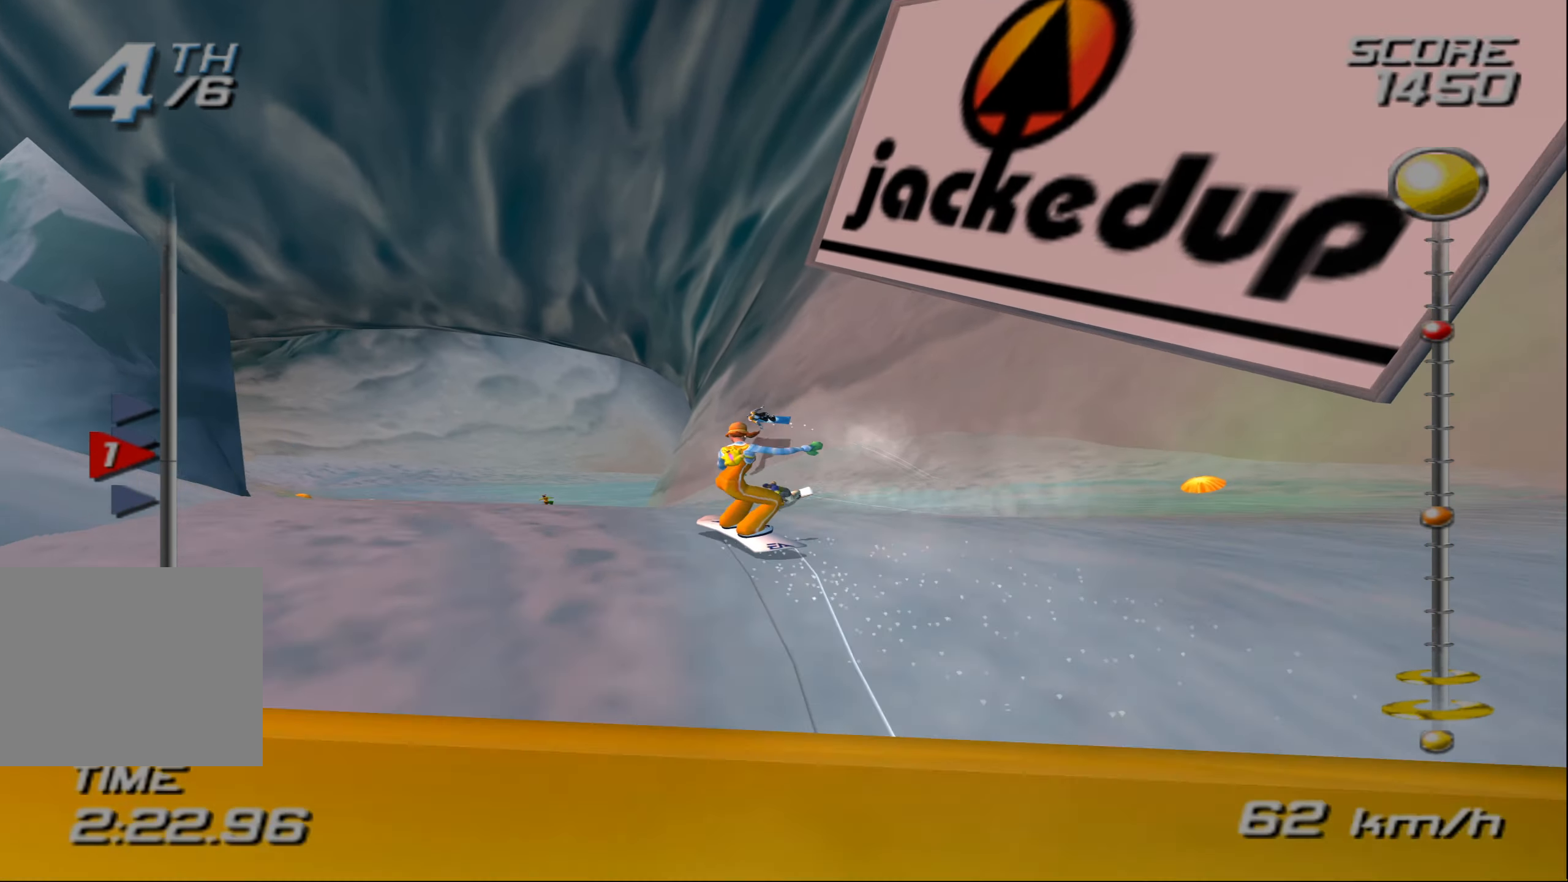
{"buttons": ["CROSS"], "left_stick": "left", "right_stick": "center", "events": [[83, "left_stick", "center"], [267, "left_stick", "left"]]}
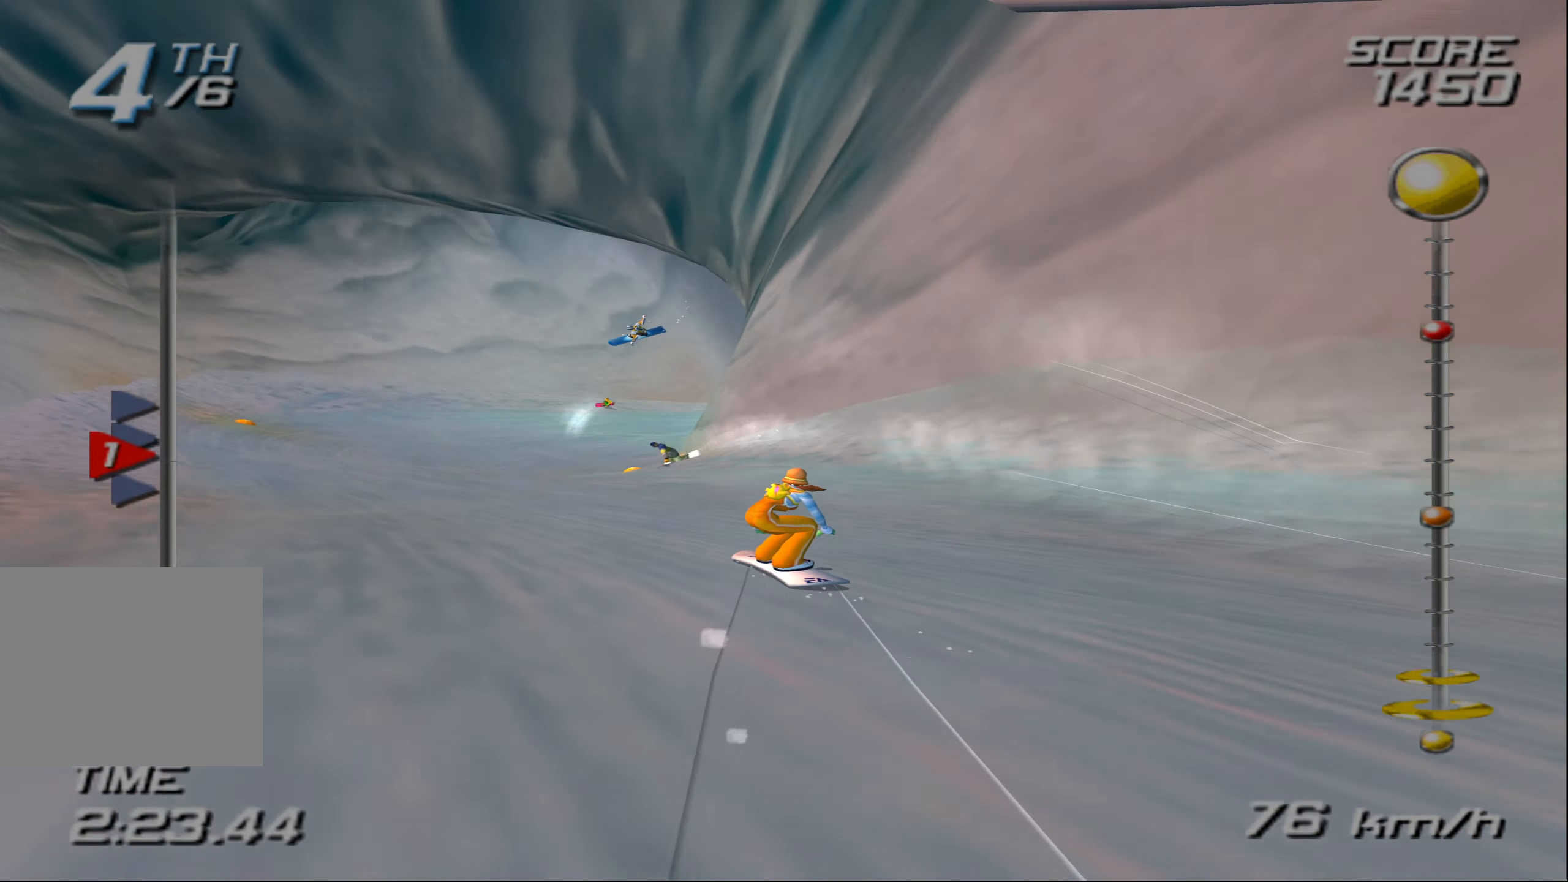
{"buttons": ["CROSS"], "left_stick": "left", "right_stick": "center", "events": []}
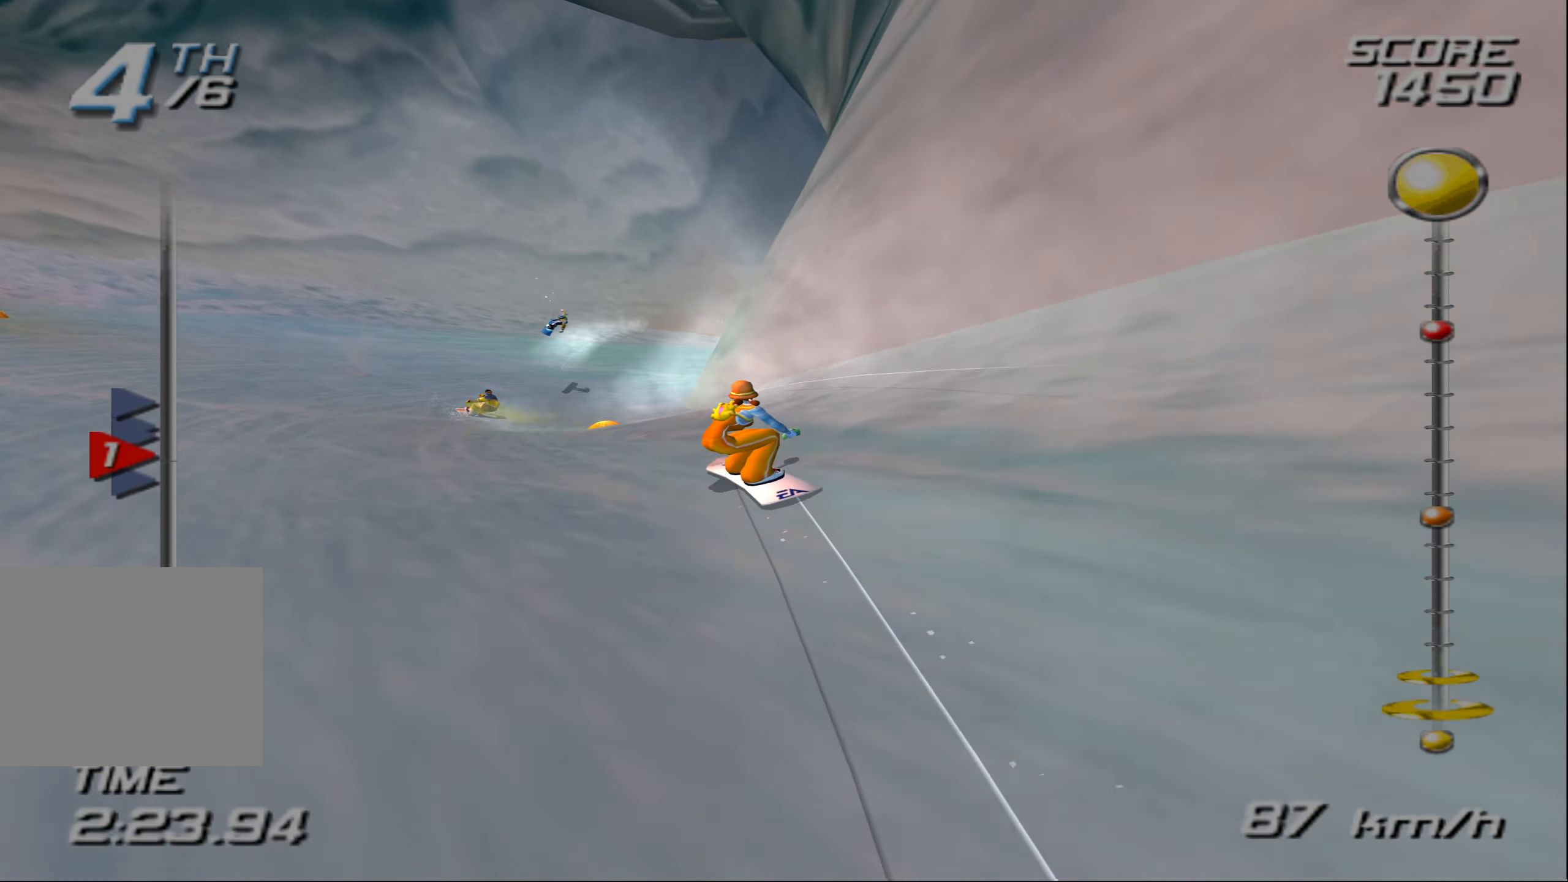
{"buttons": ["CROSS"], "left_stick": "right", "right_stick": "center", "events": [[100, "left_stick", "up-right"], [217, "left_stick", "right"]]}
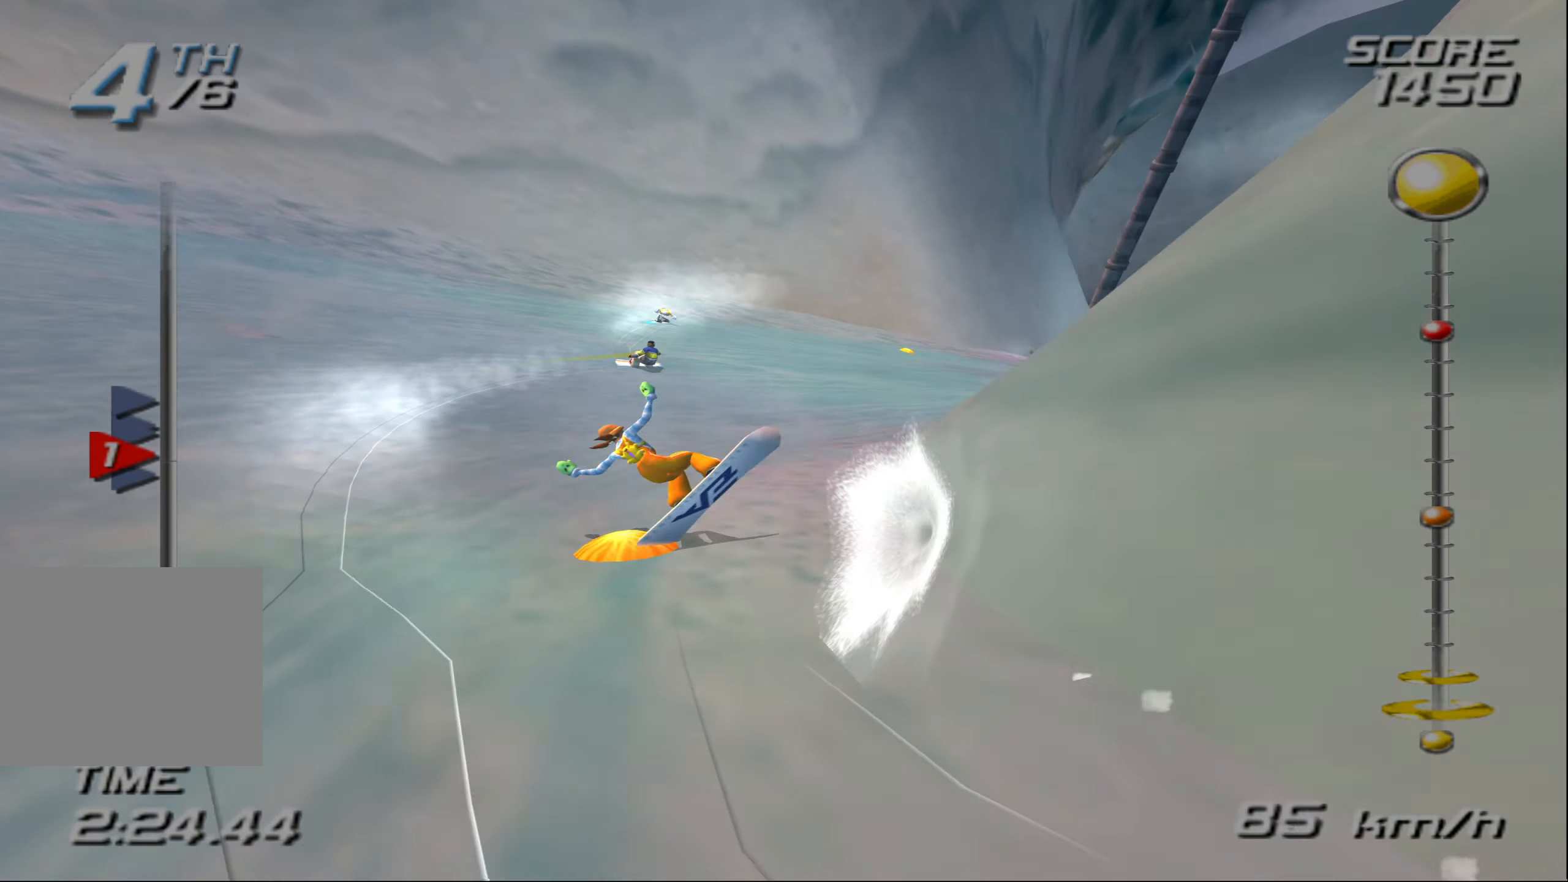
{"buttons": ["CROSS"], "left_stick": "right", "right_stick": "center", "events": []}
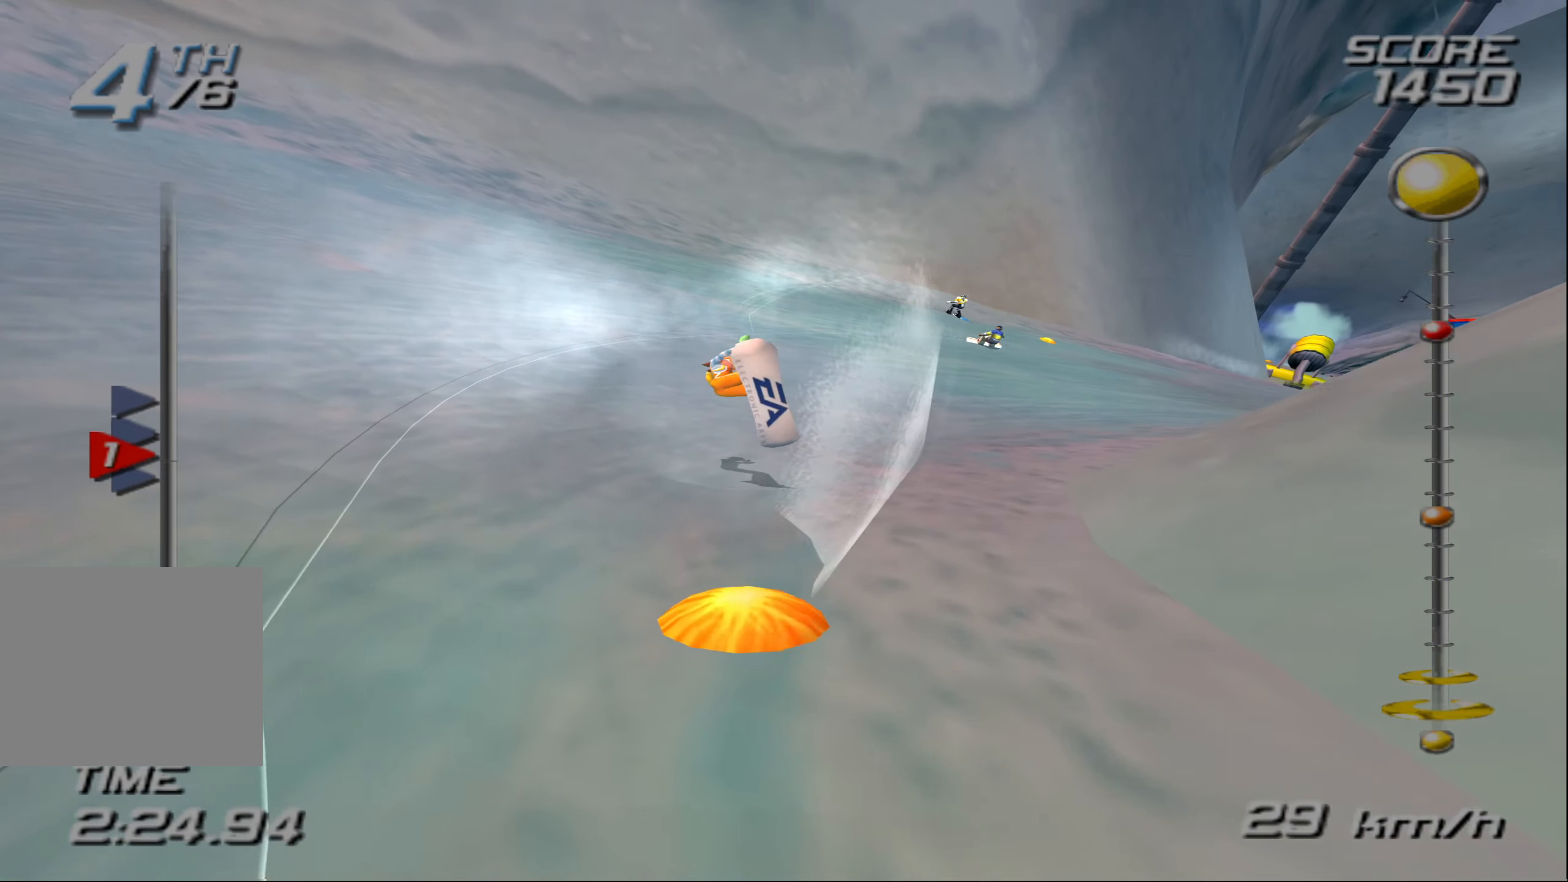
{"buttons": ["CROSS"], "left_stick": "right", "right_stick": "center", "events": []}
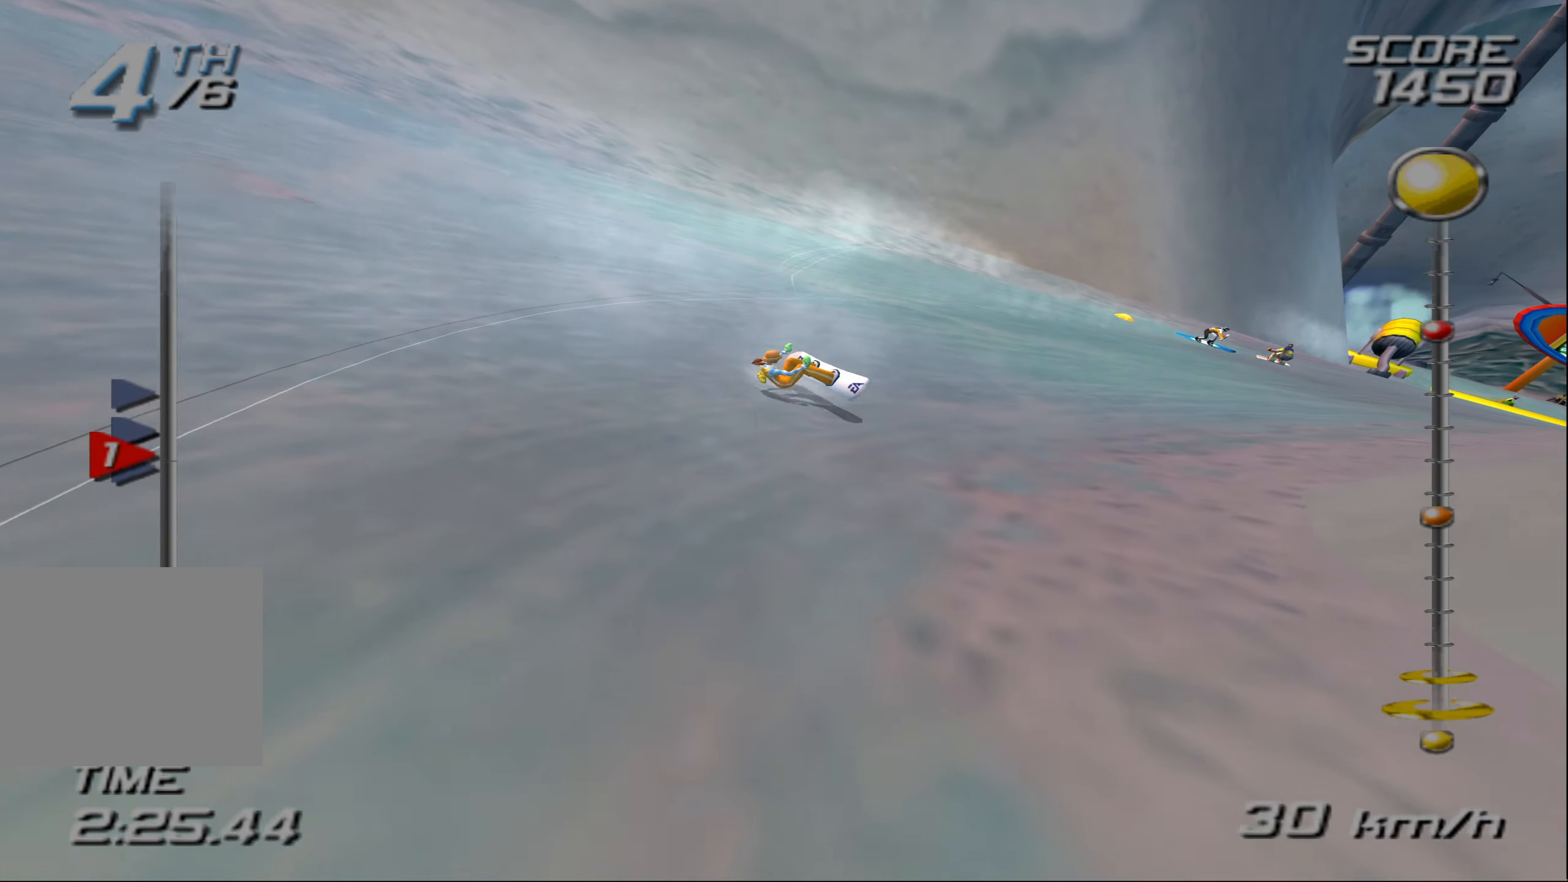
{"buttons": ["CROSS"], "left_stick": "right", "right_stick": "center", "events": []}
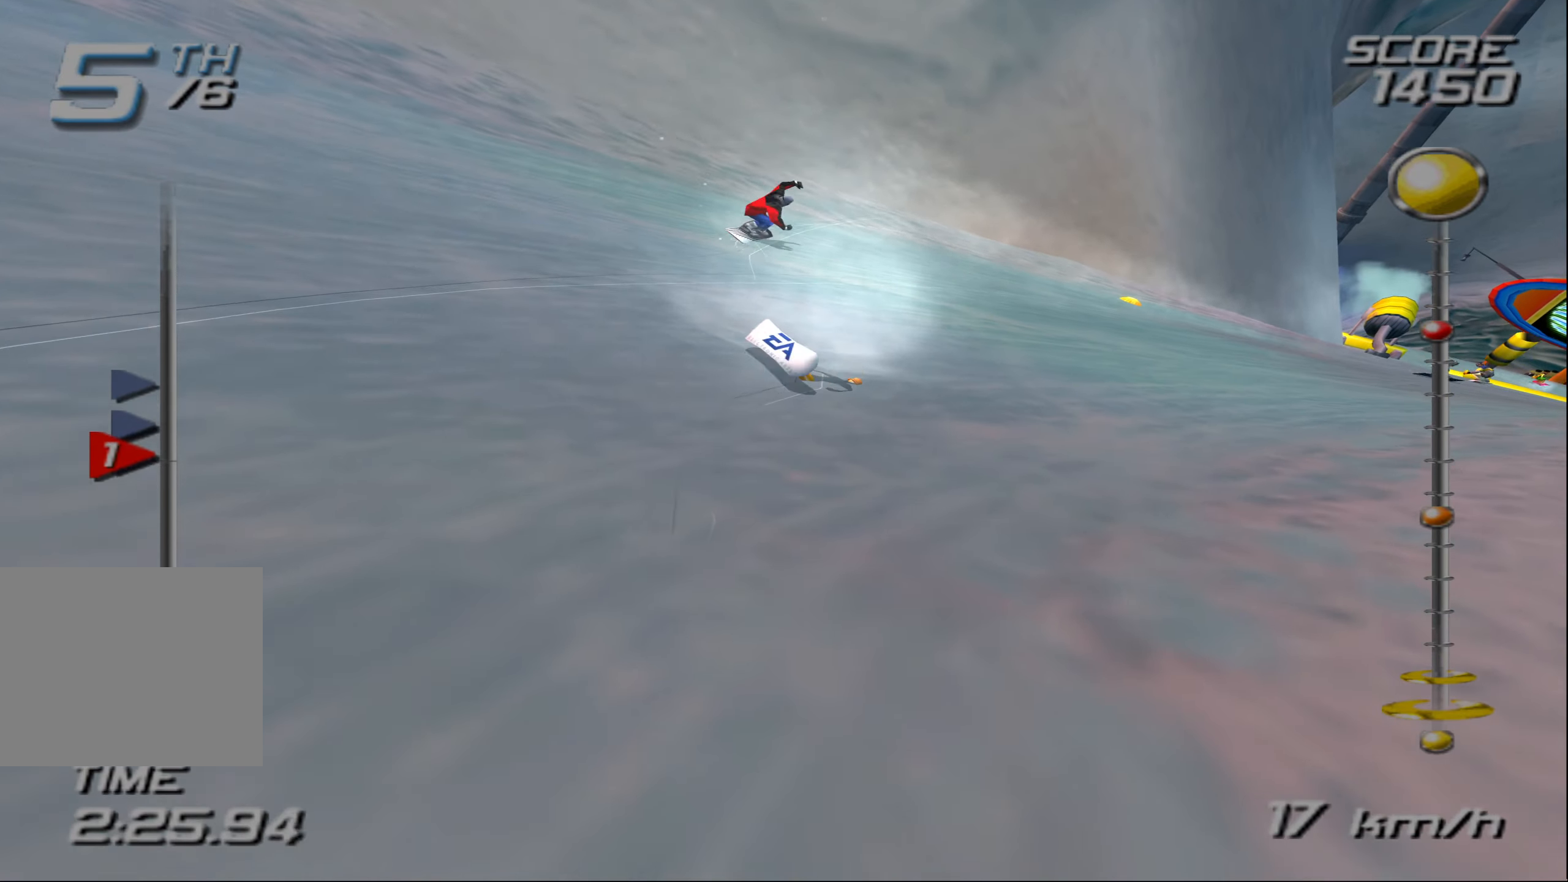
{"buttons": ["CROSS"], "left_stick": "right", "right_stick": "center", "events": []}
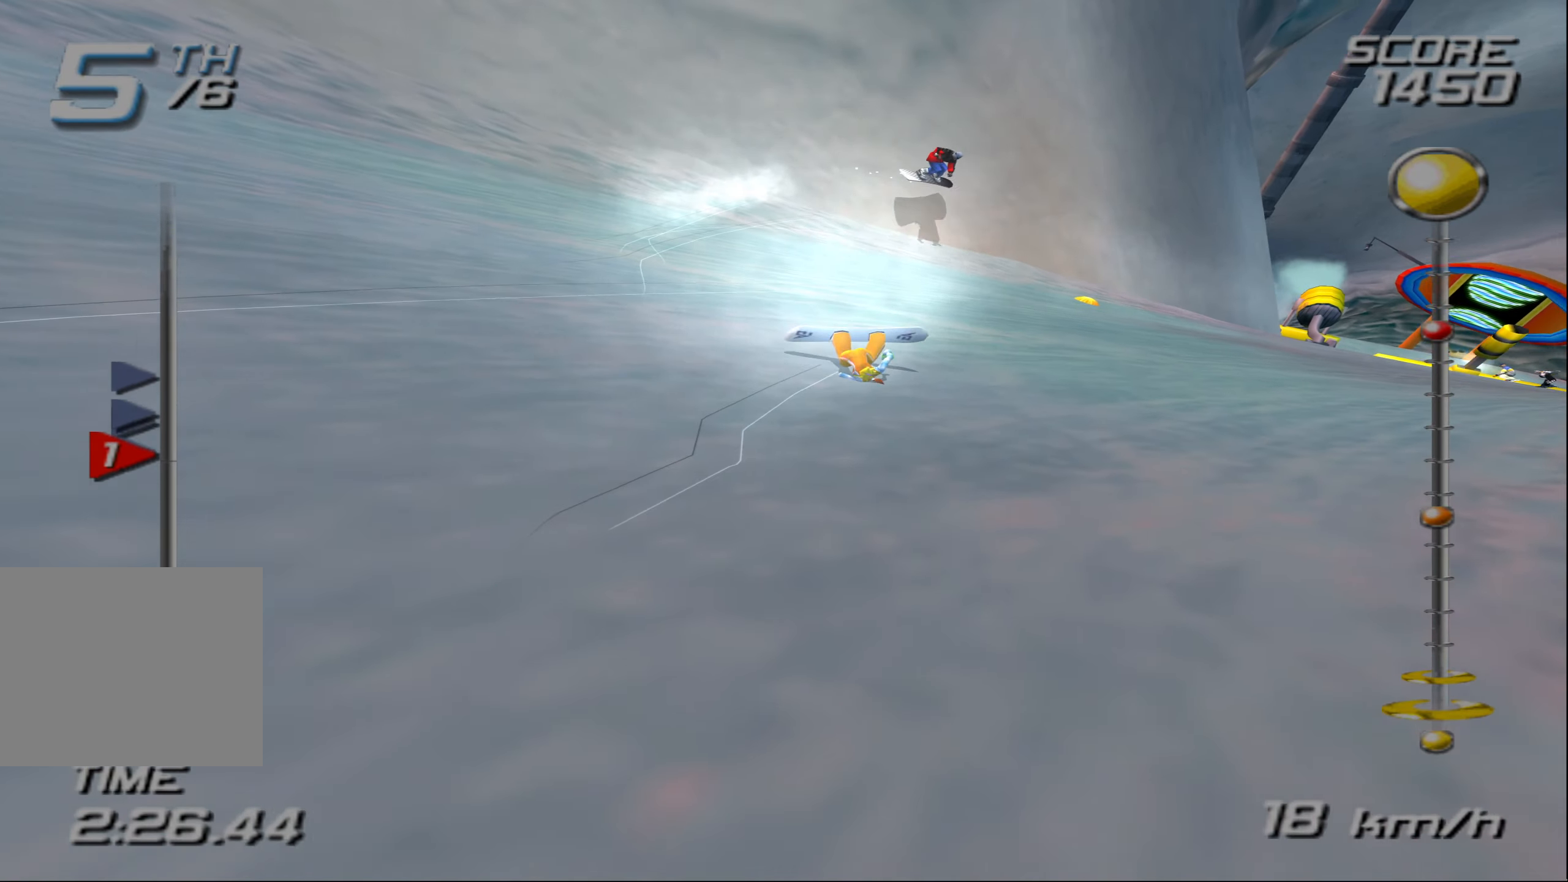
{"buttons": ["CROSS"], "left_stick": "right", "right_stick": "center", "events": [[134, "left_stick", "center"], [284, "left_stick", "right"]]}
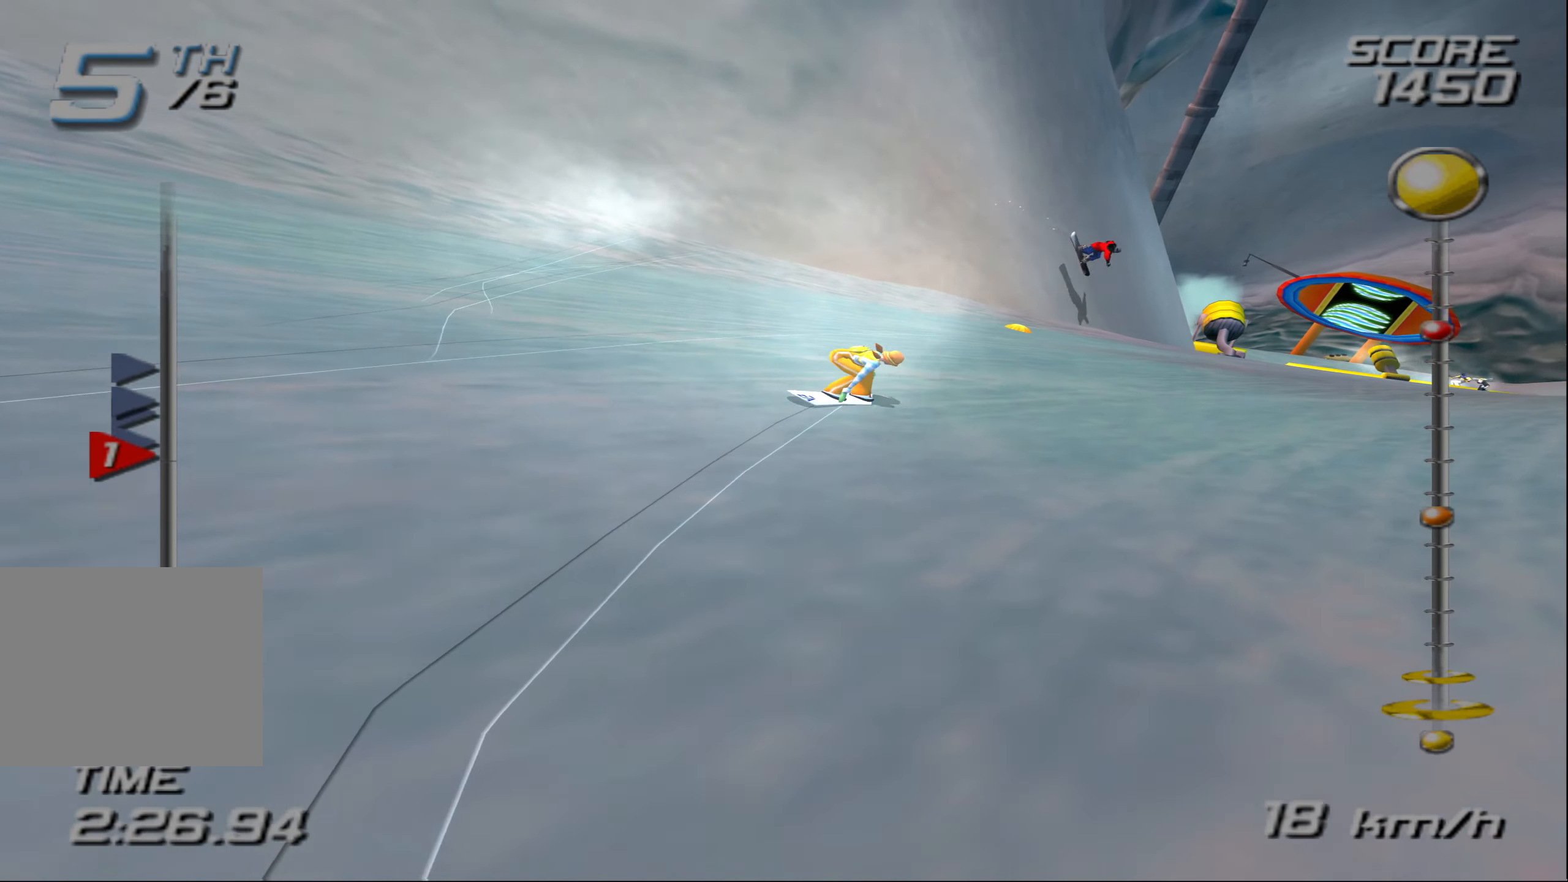
{"buttons": ["CROSS"], "left_stick": "right", "right_stick": "center", "events": []}
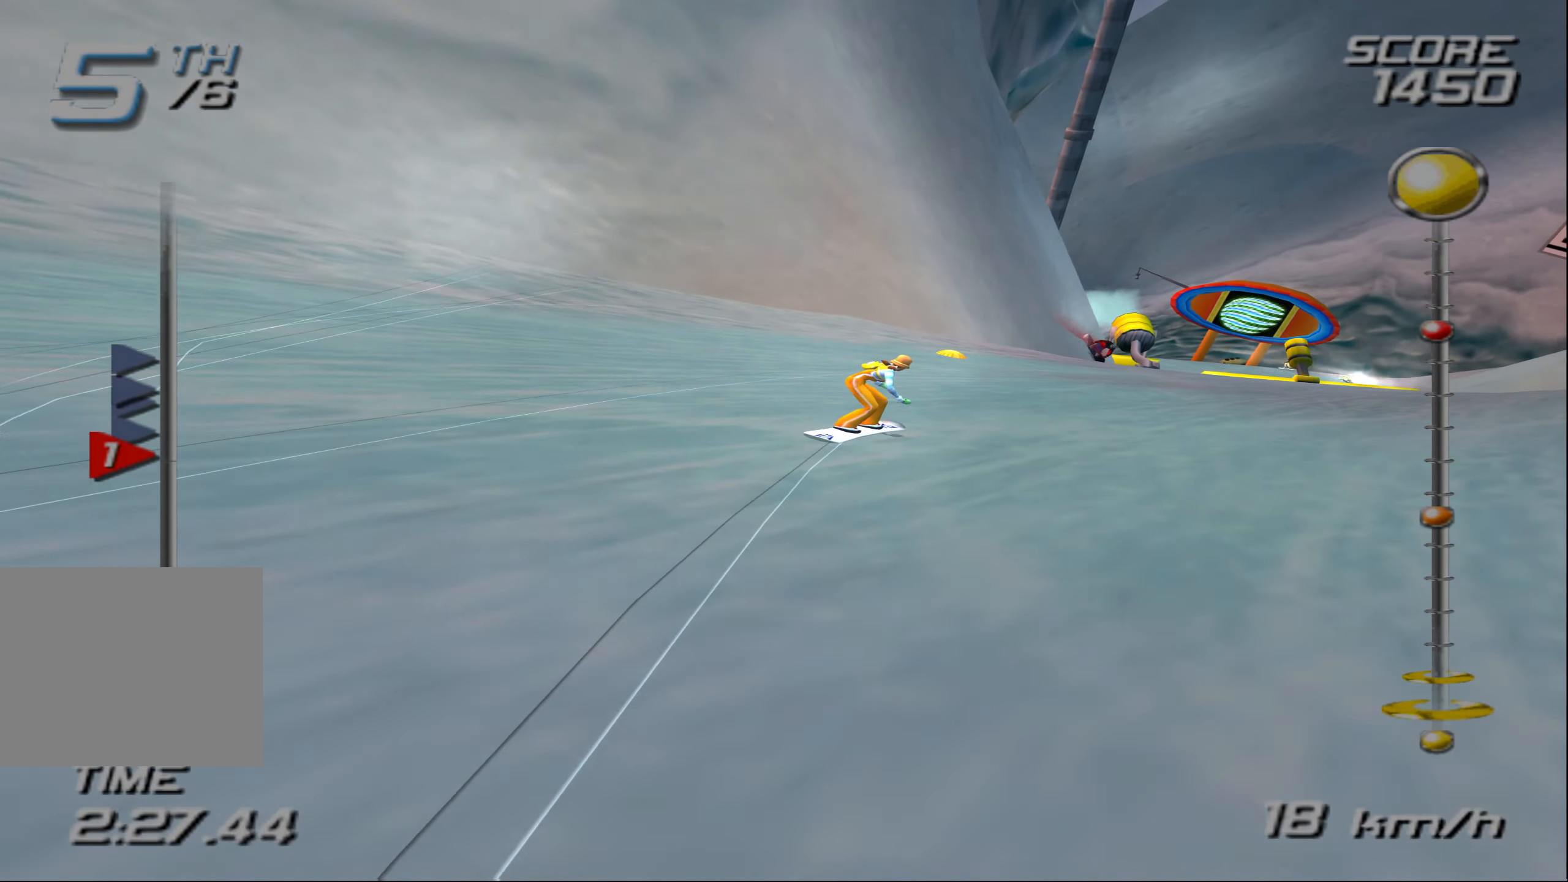
{"buttons": ["CROSS"], "left_stick": "up", "right_stick": "center", "events": [[34, "left_stick", "up-right"], [167, "left_stick", "up"]]}
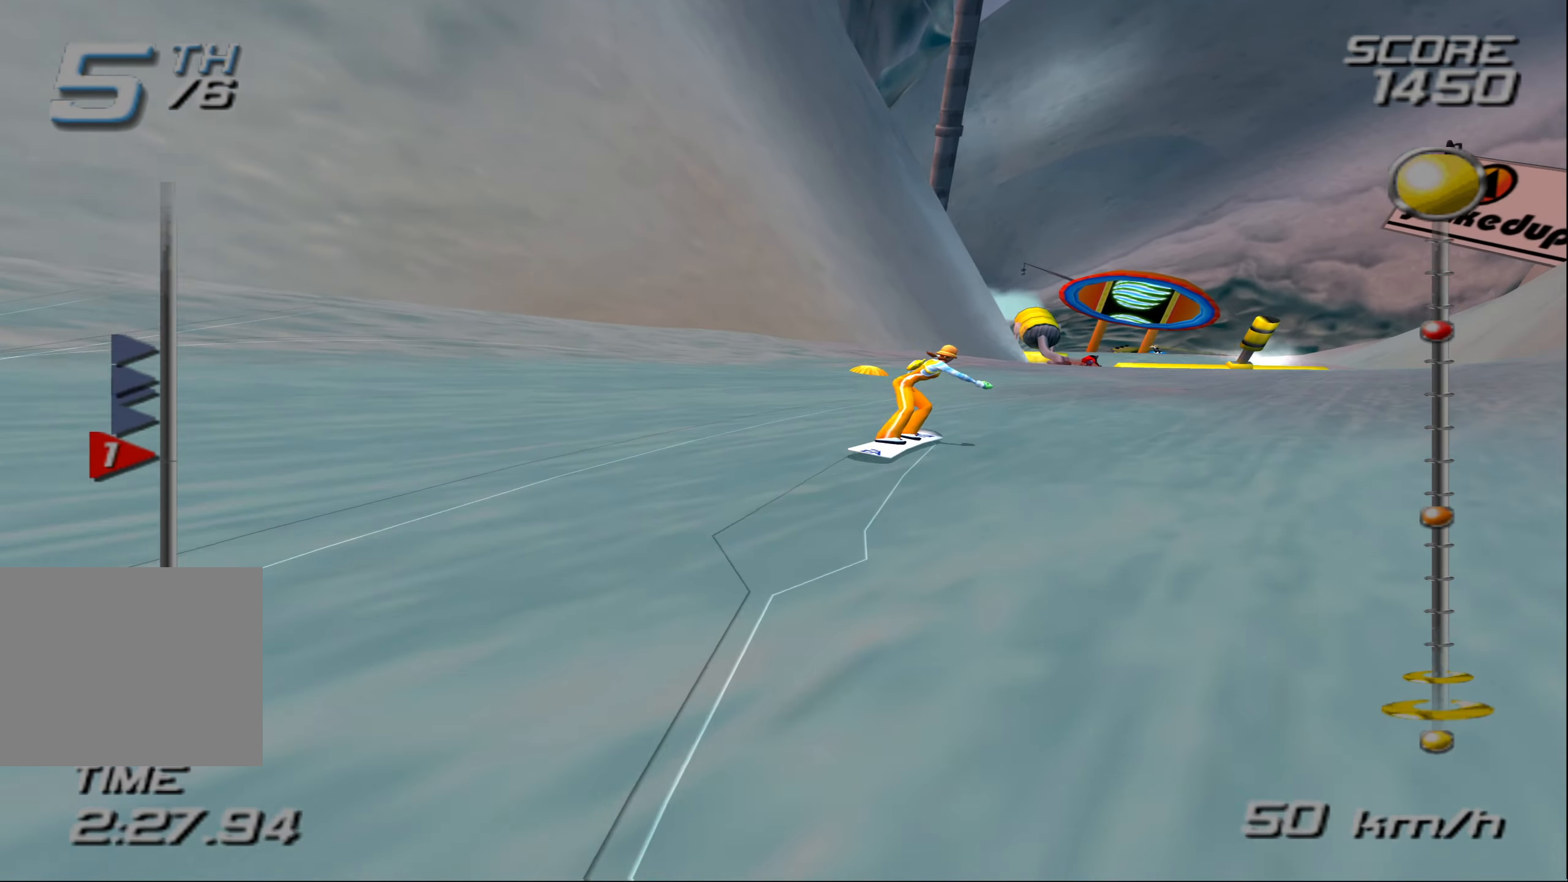
{"buttons": ["CROSS"], "left_stick": "up-right", "right_stick": "center", "events": [[217, "left_stick", "up-right"]]}
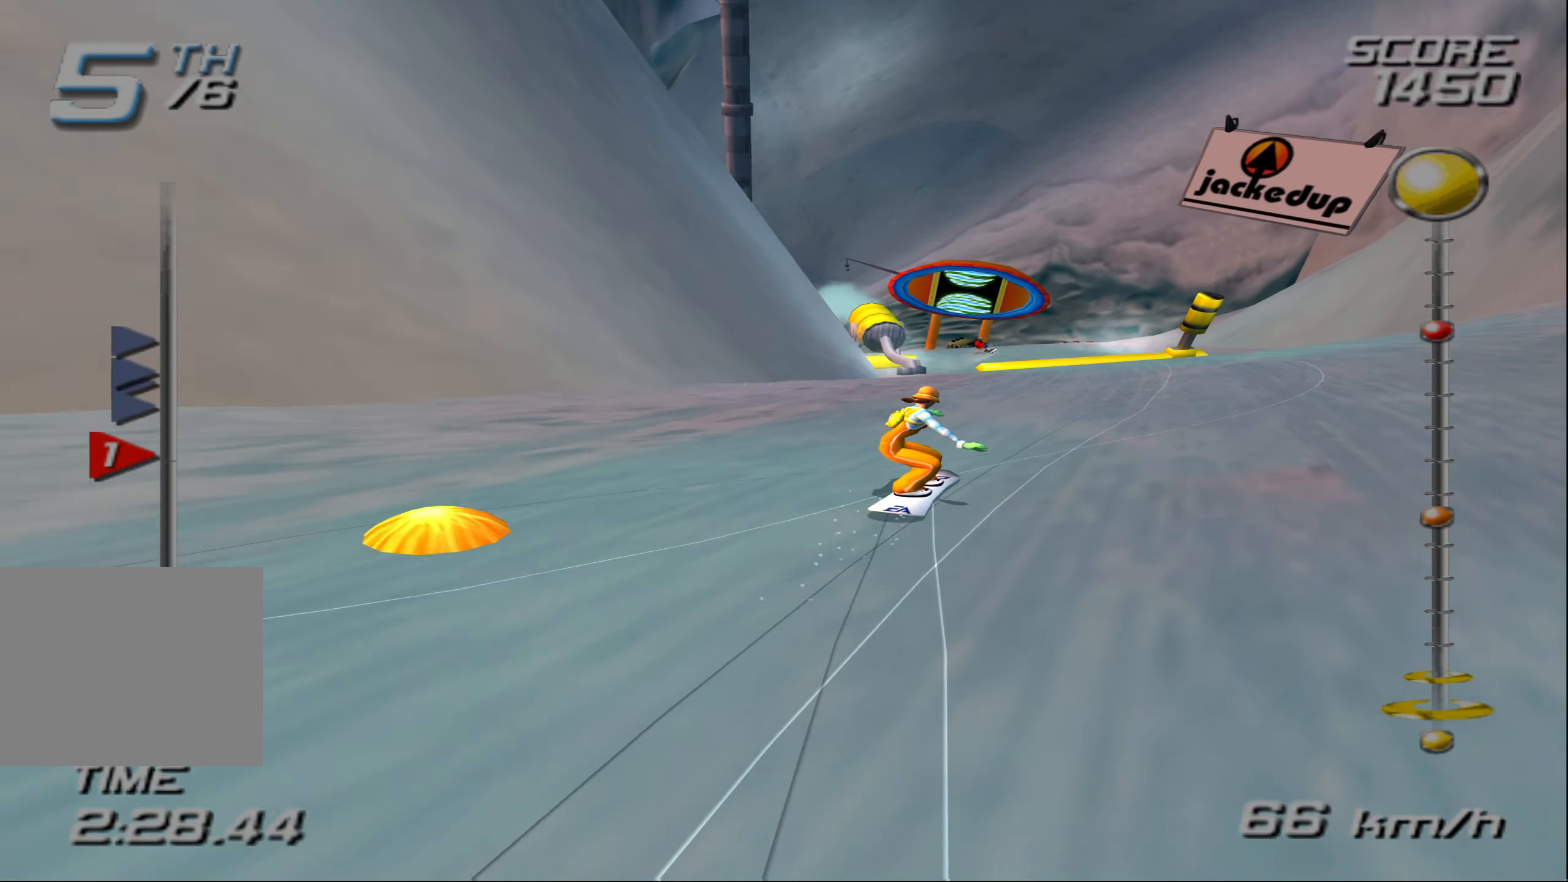
{"buttons": ["CROSS"], "left_stick": "center", "right_stick": "center", "events": [[34, "left_stick", "up"], [300, "left_stick", "center"]]}
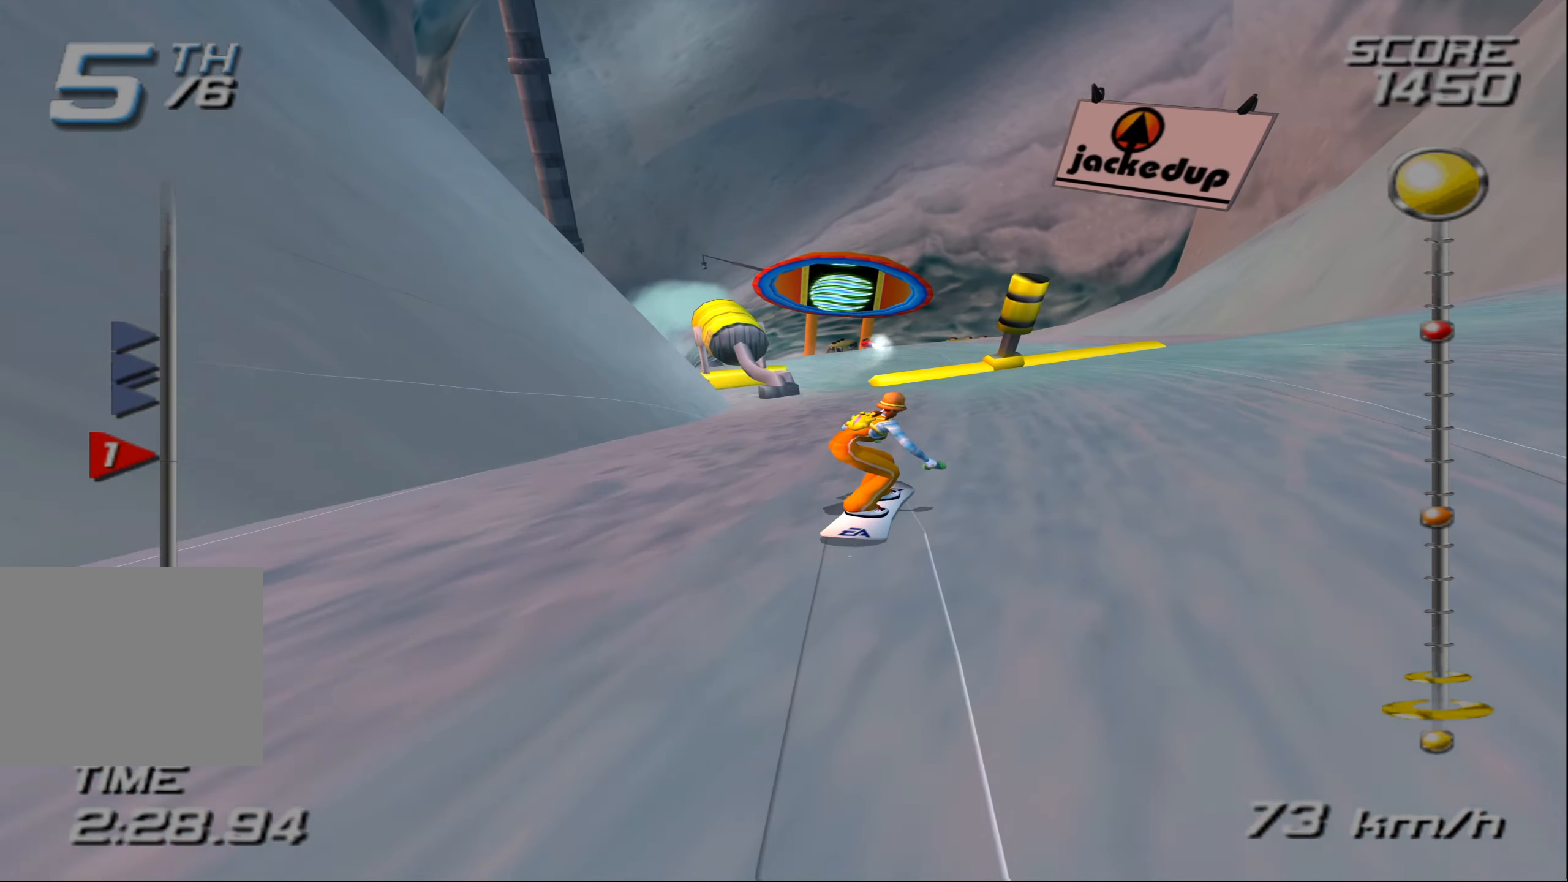
{"buttons": ["CROSS"], "left_stick": "center", "right_stick": "center", "events": []}
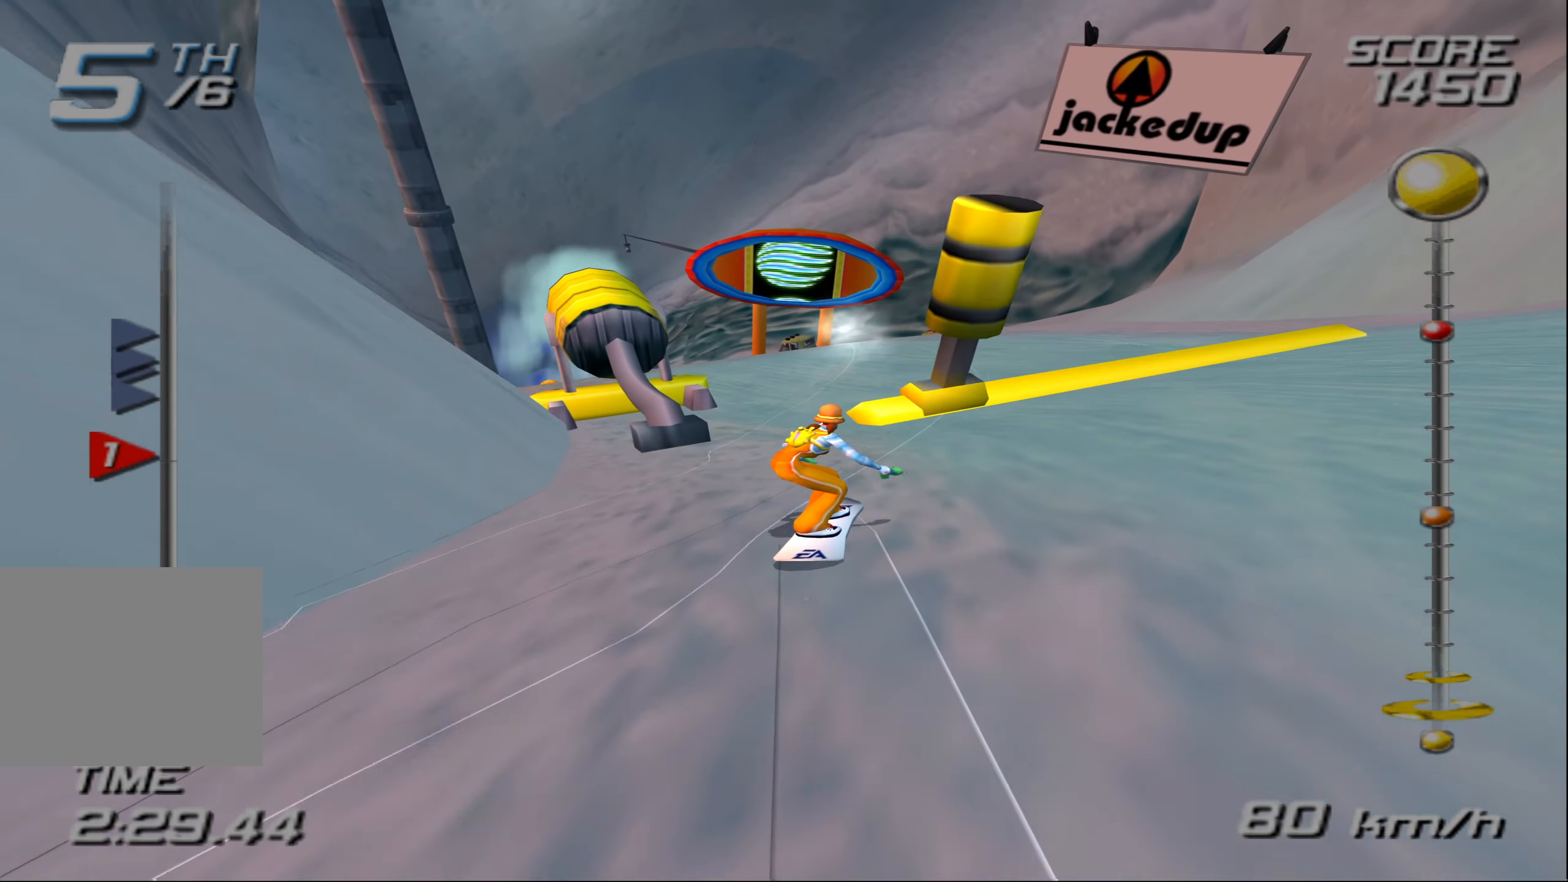
{"buttons": ["CROSS"], "left_stick": "left", "right_stick": "center", "events": [[117, "CROSS", "up"], [167, "CROSS", "down"], [467, "left_stick", "left"]]}
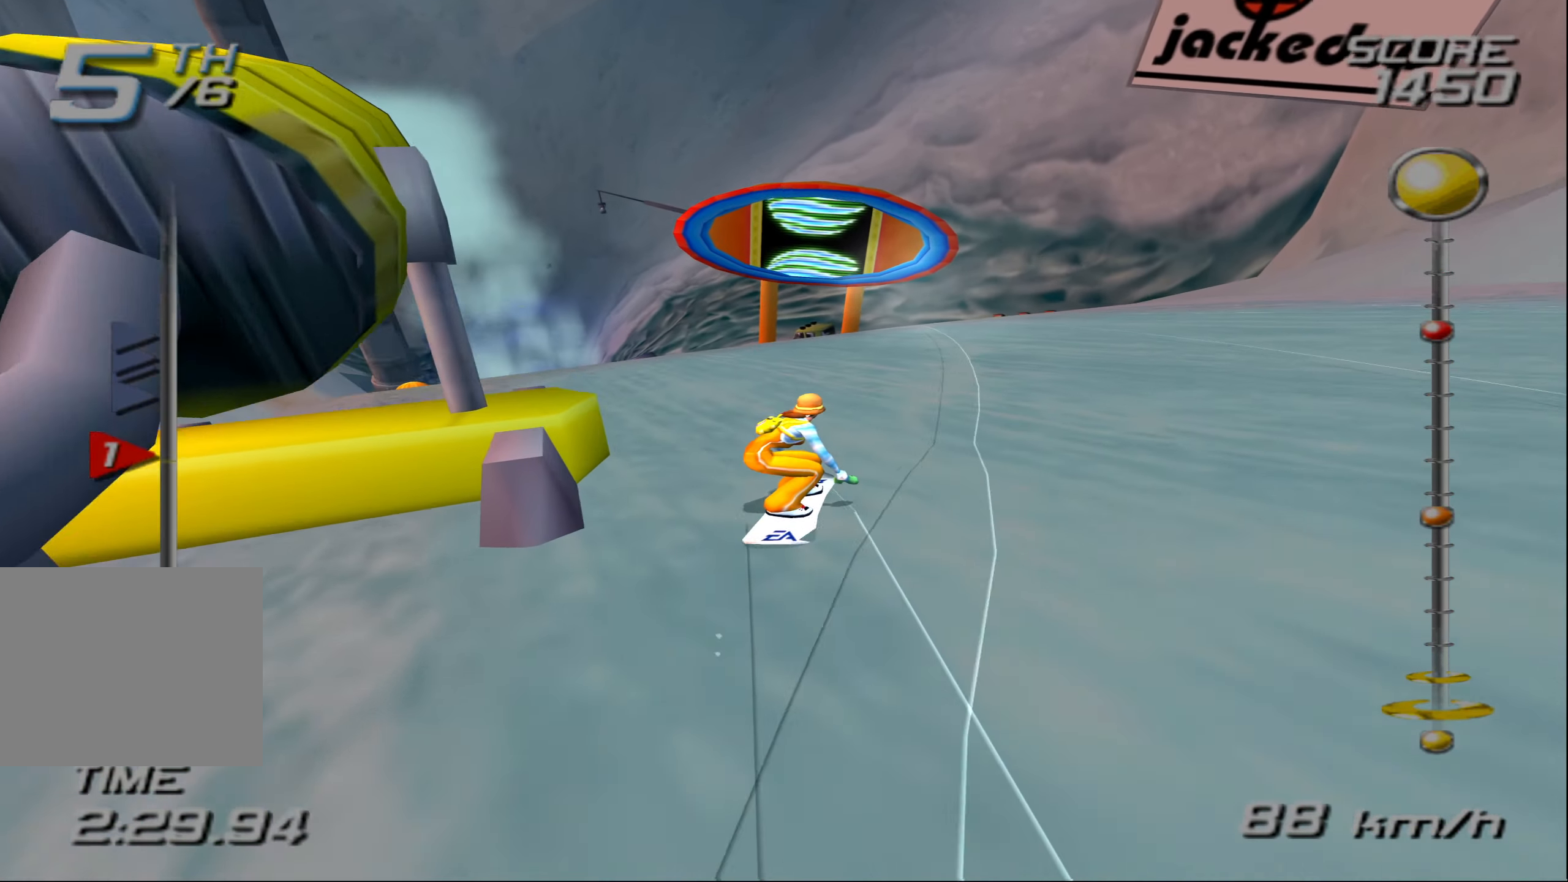
{"buttons": ["CROSS"], "left_stick": "left", "right_stick": "center", "events": []}
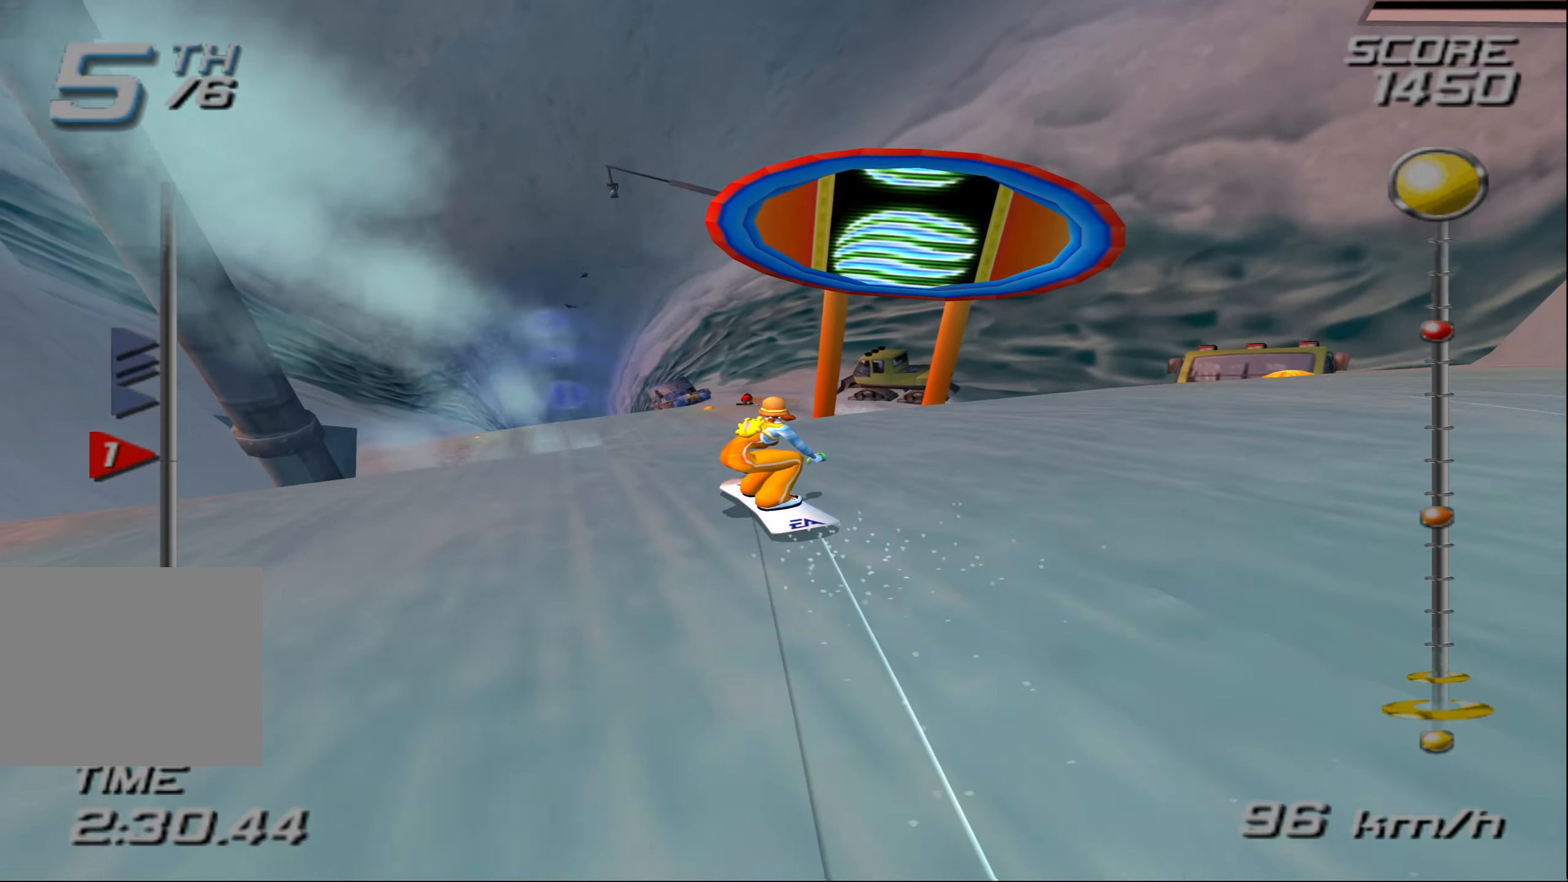
{"buttons": ["CROSS"], "left_stick": "left", "right_stick": "center", "events": []}
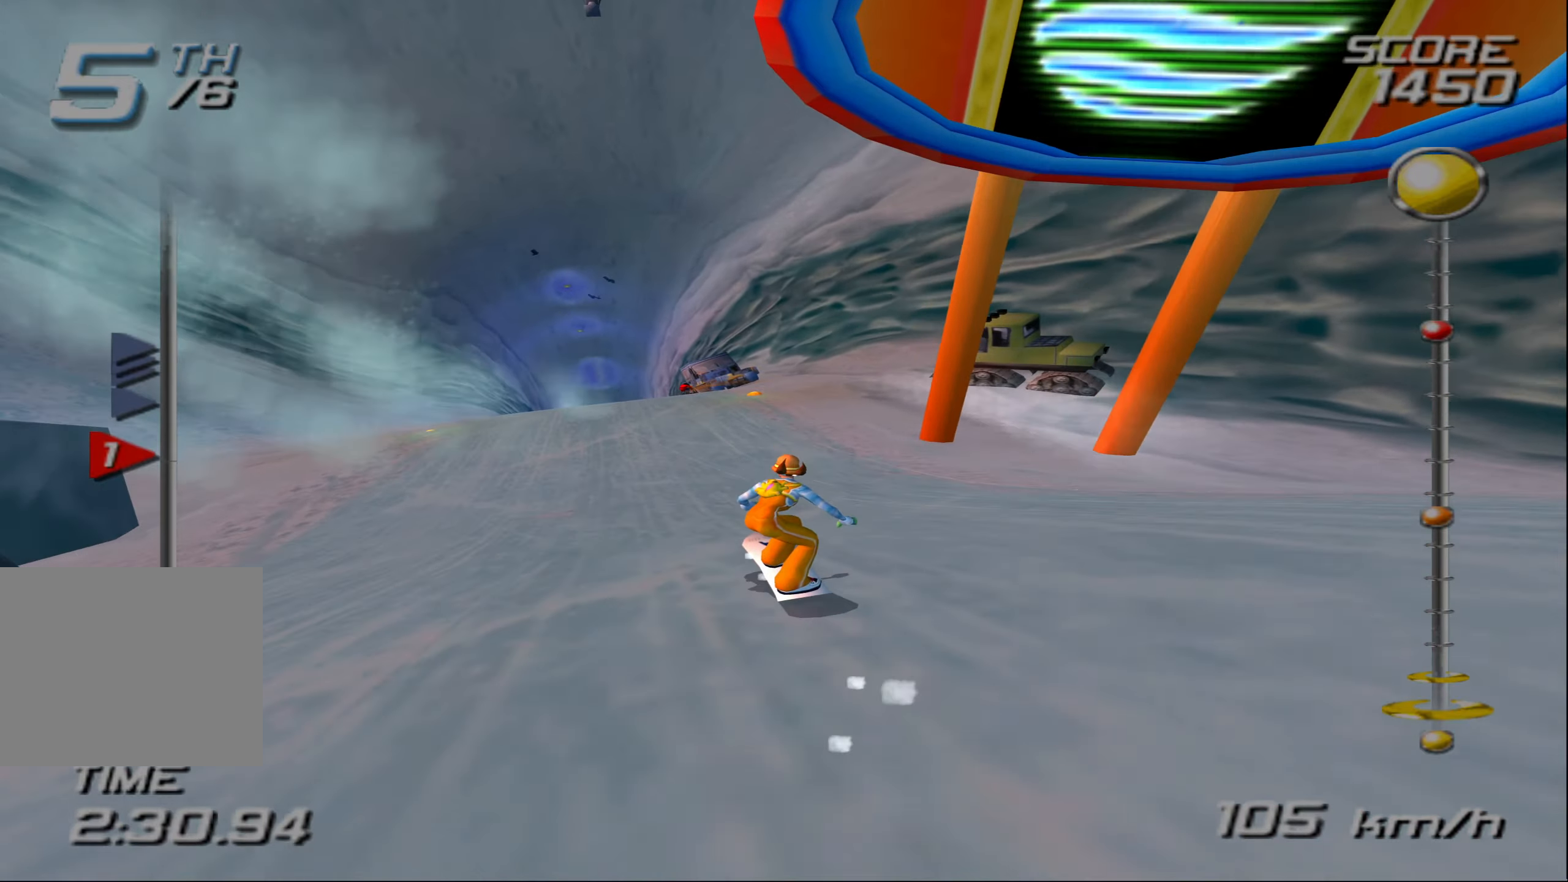
{"buttons": ["CROSS"], "left_stick": "up-right", "right_stick": "center", "events": [[350, "left_stick", "up"], [500, "left_stick", "up-right"]]}
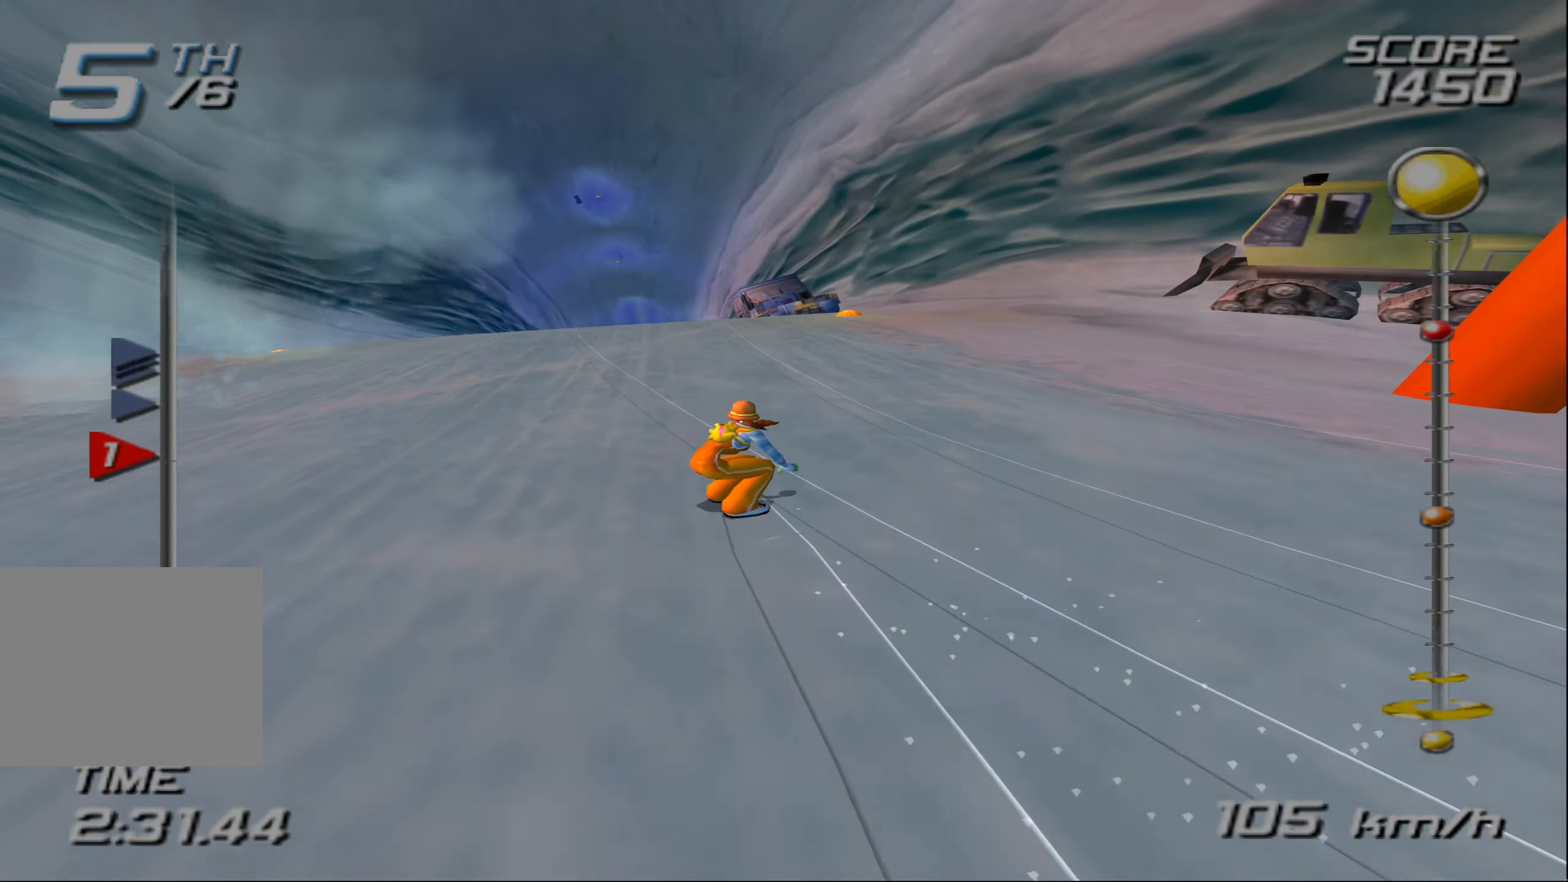
{"buttons": ["CROSS"], "left_stick": "up", "right_stick": "center", "events": [[233, "left_stick", "up"]]}
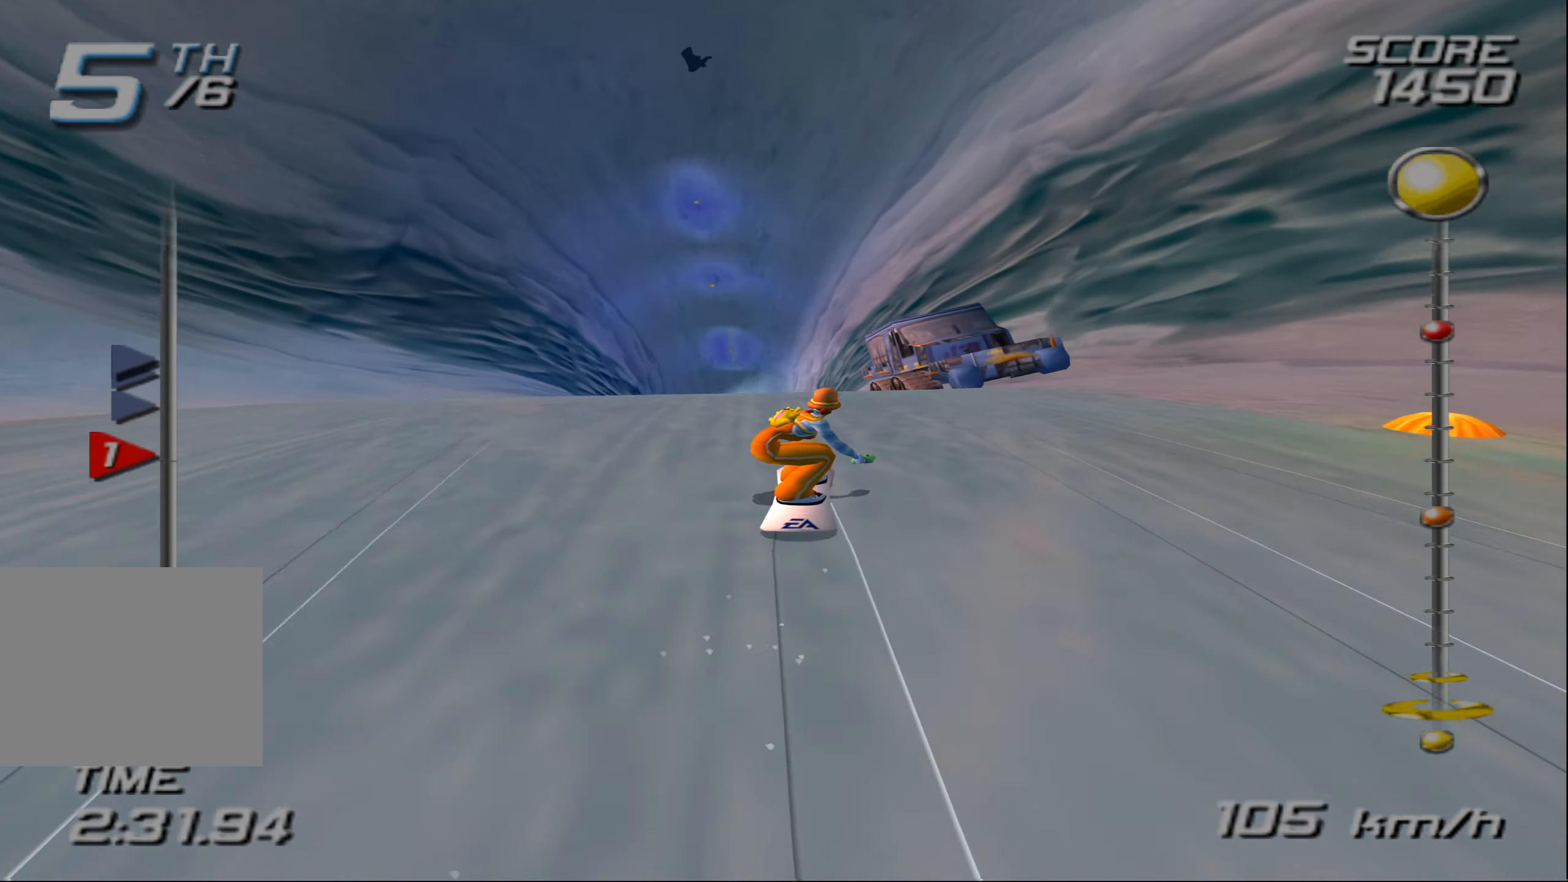
{"buttons": ["CROSS"], "left_stick": "up", "right_stick": "center", "events": [[166, "left_stick", "up-left"], [350, "left_stick", "up"]]}
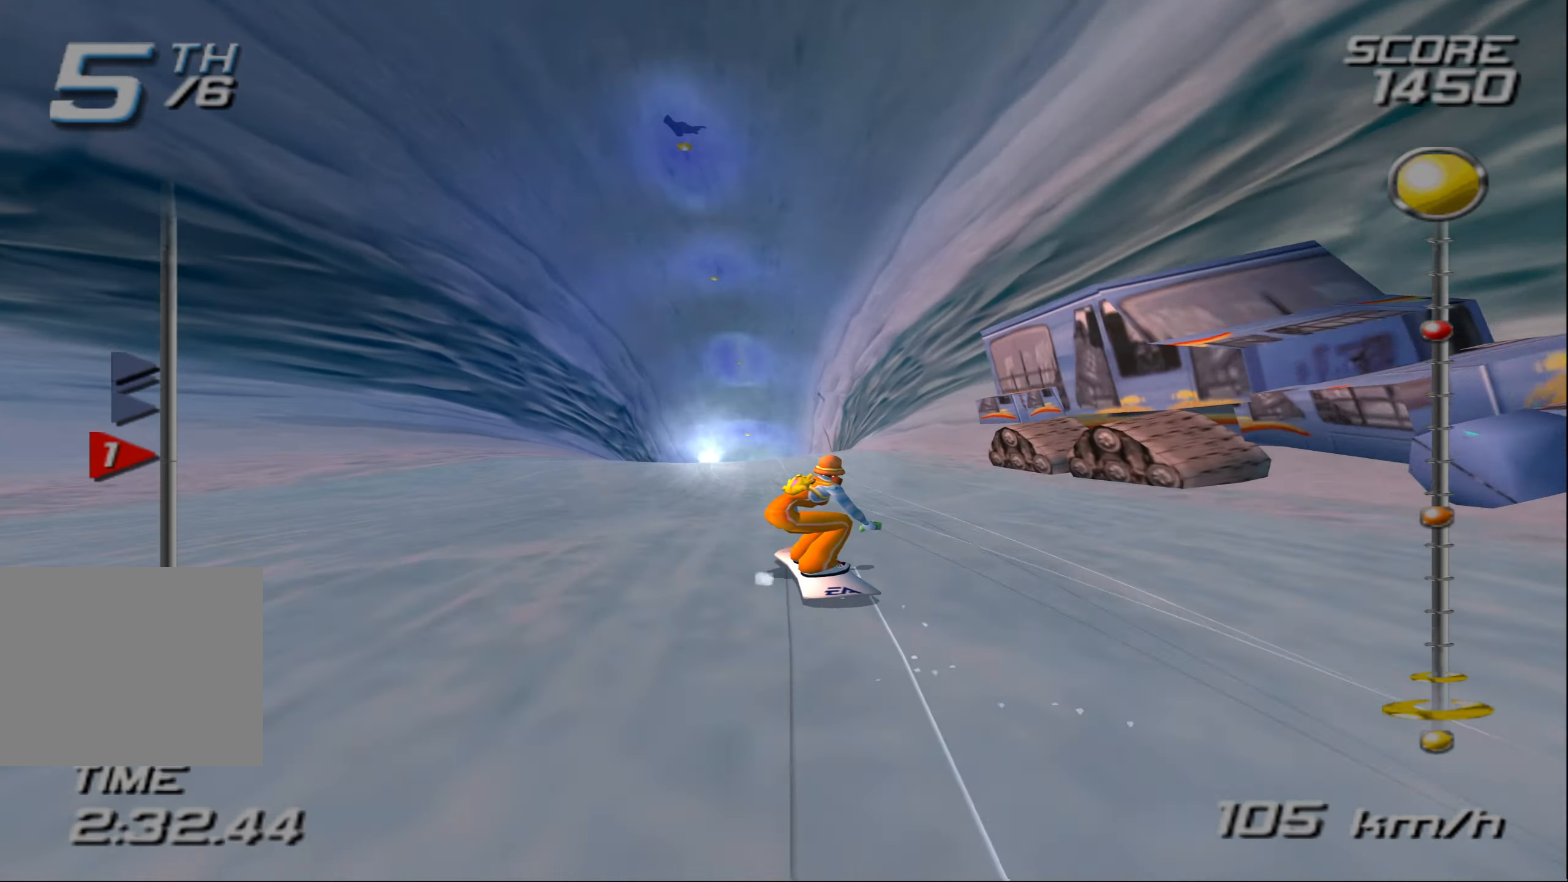
{"buttons": ["CROSS"], "left_stick": "up", "right_stick": "center", "events": []}